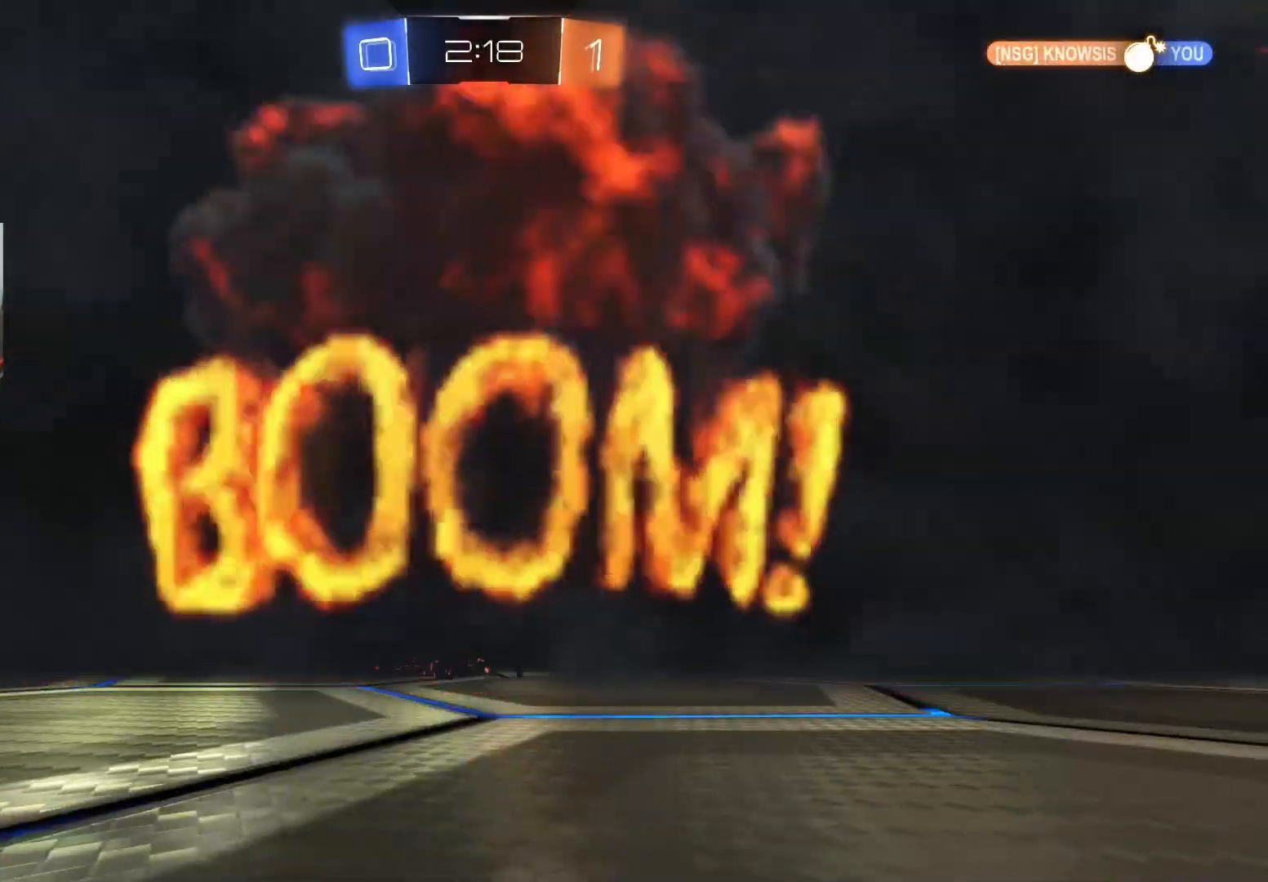
Gameplay with a controller (PlayStation layout); each line is a JSON object with the inputs held at the frame after it. "events" lists button and stick changes between this image and that frame as [ms after this image, input, new state], when the widget could be followed in between.
{"buttons": [], "left_stick": "center", "right_stick": "center", "events": []}
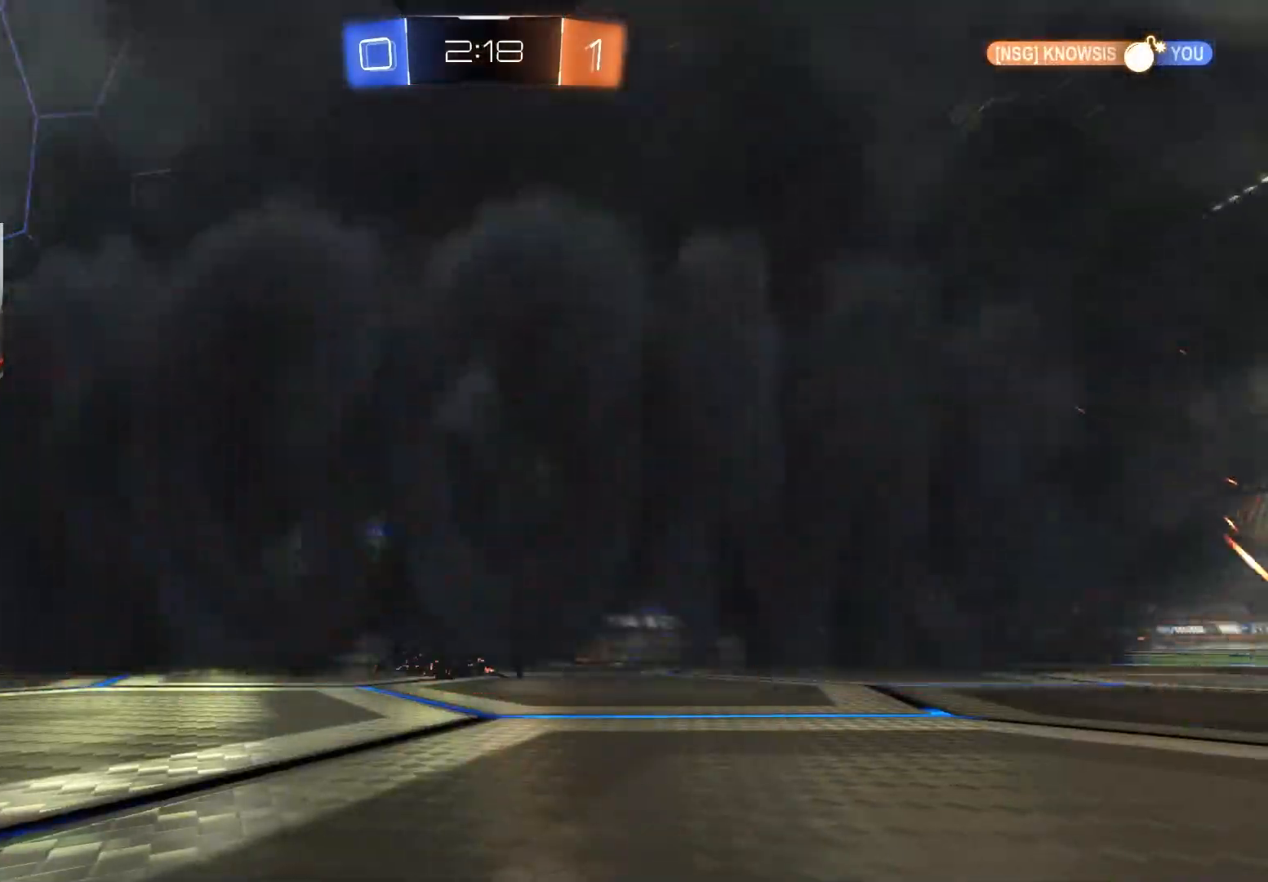
{"buttons": [], "left_stick": "center", "right_stick": "center", "events": []}
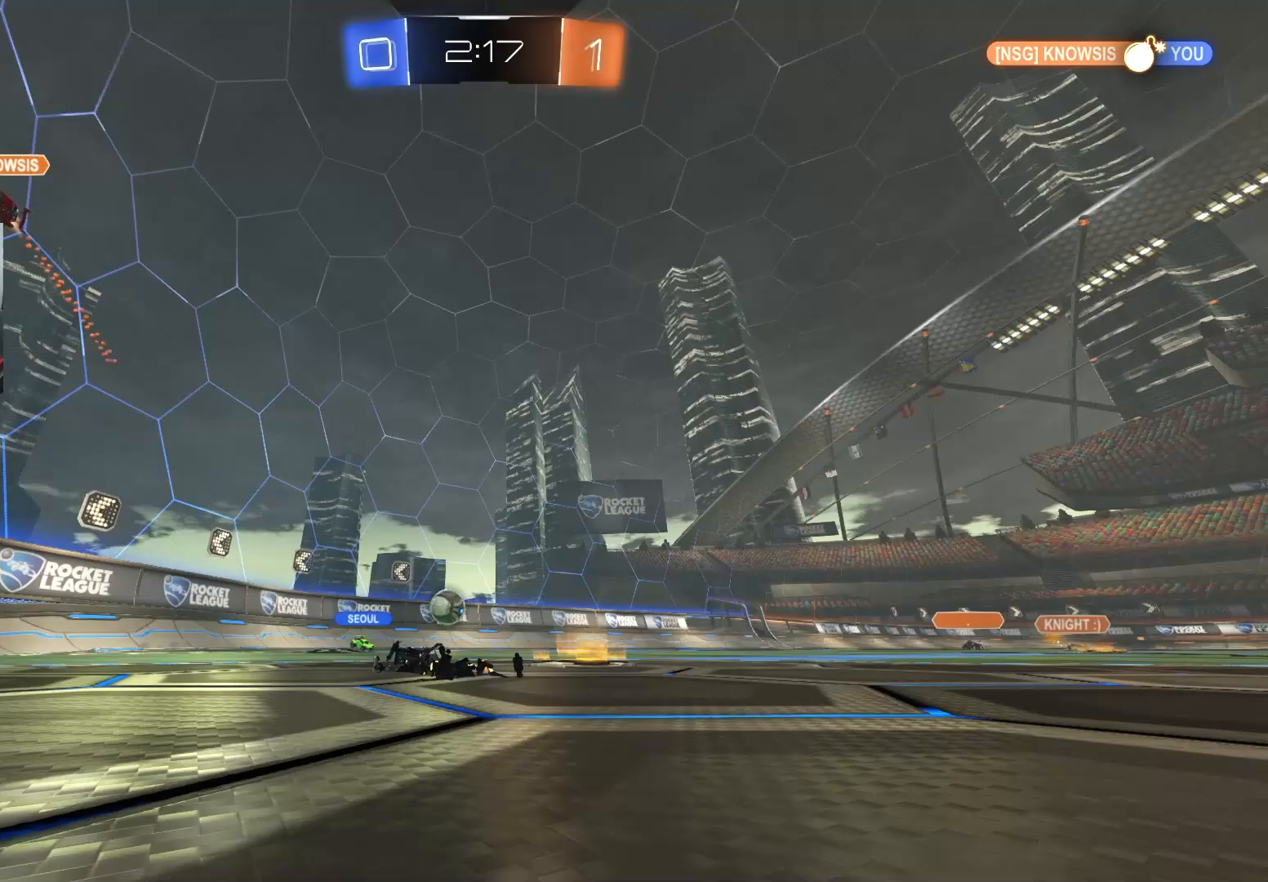
{"buttons": [], "left_stick": "center", "right_stick": "center", "events": []}
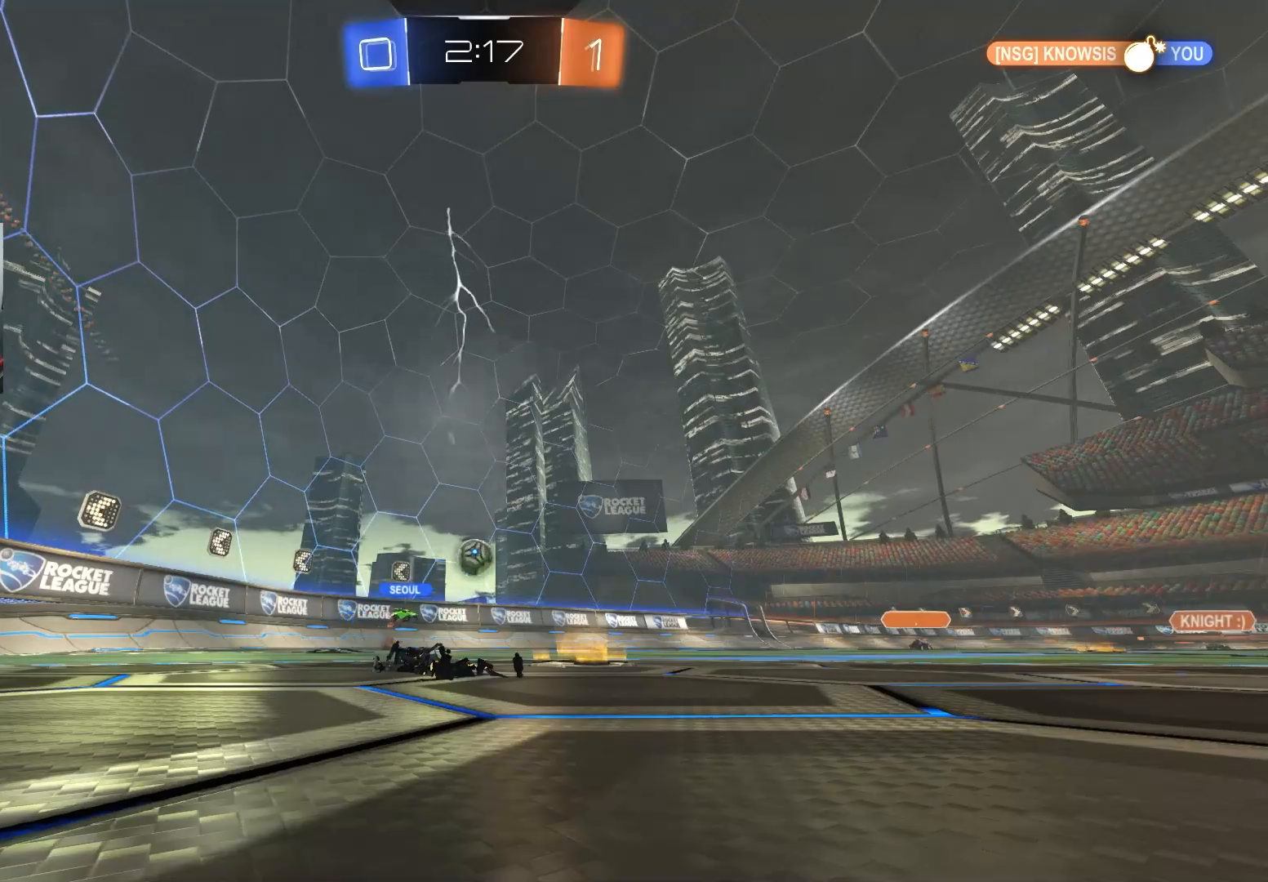
{"buttons": [], "left_stick": "center", "right_stick": "center", "events": []}
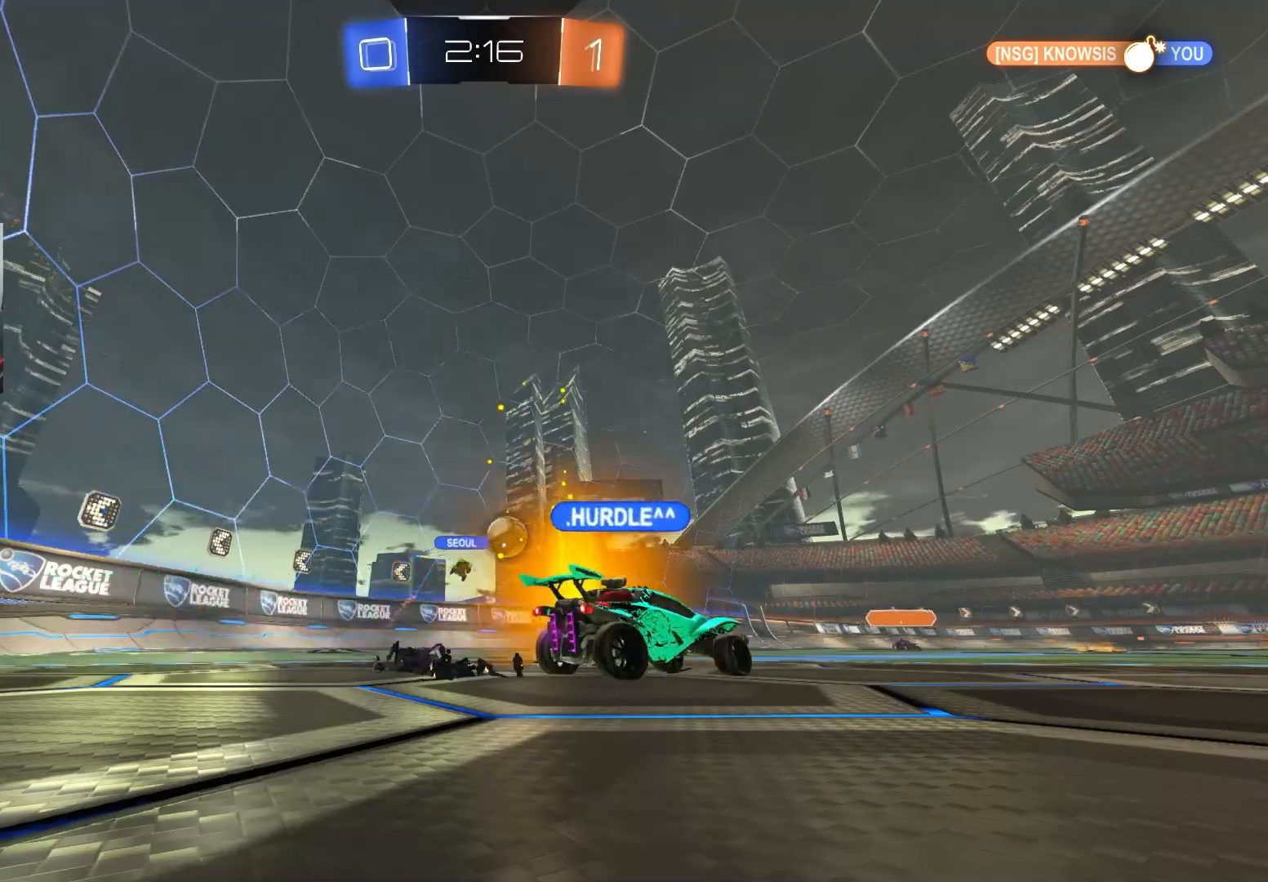
{"buttons": ["R2"], "left_stick": "left", "right_stick": "center", "events": [[50, "R2", "down"], [300, "R2", "up"], [350, "R2", "down"], [450, "left_stick", "left"]]}
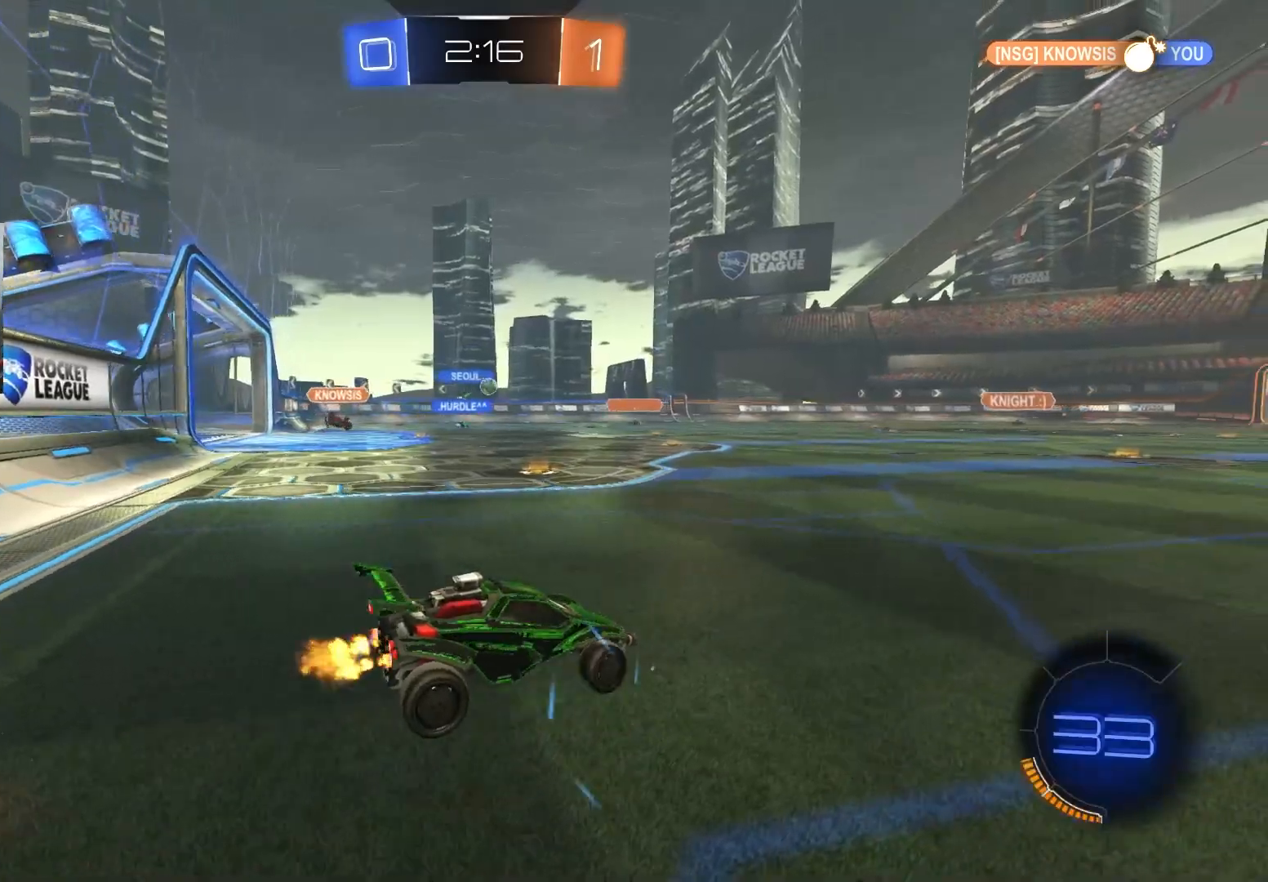
{"buttons": ["R2"], "left_stick": "center", "right_stick": "center", "events": [[200, "left_stick", "center"]]}
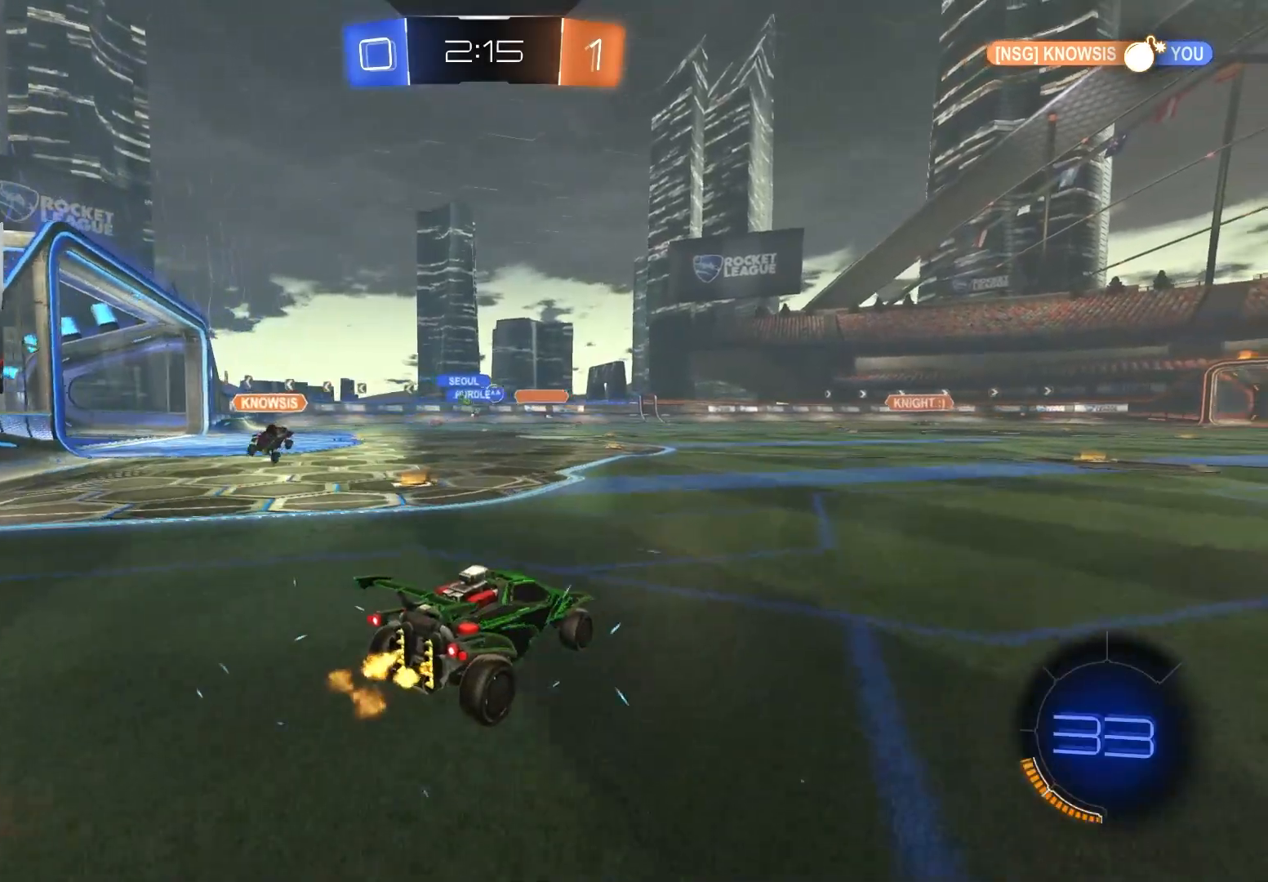
{"buttons": ["R2"], "left_stick": "left", "right_stick": "center", "events": [[50, "left_stick", "left"], [233, "L1", "down"], [350, "L1", "up"]]}
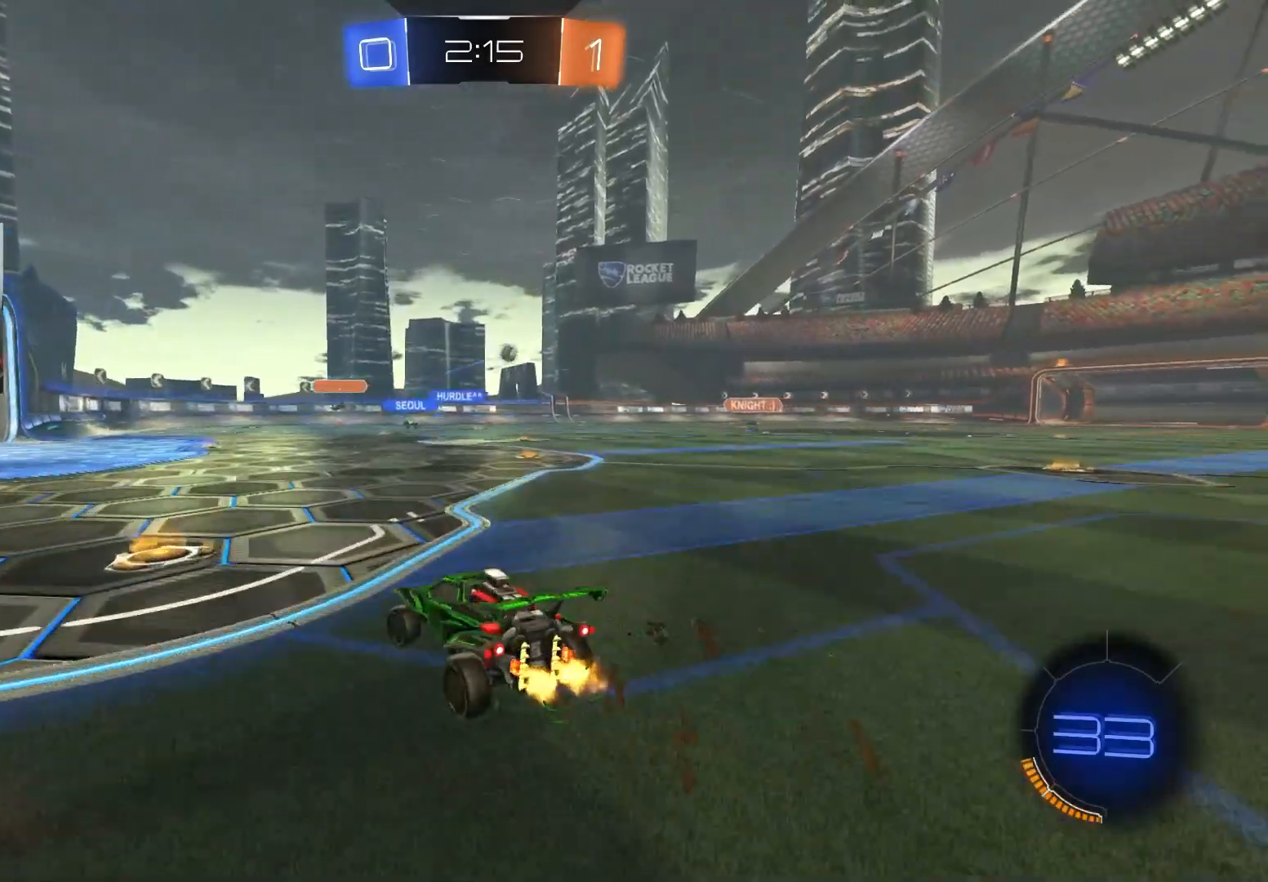
{"buttons": ["R2"], "left_stick": "right", "right_stick": "center", "events": [[150, "left_stick", "right"]]}
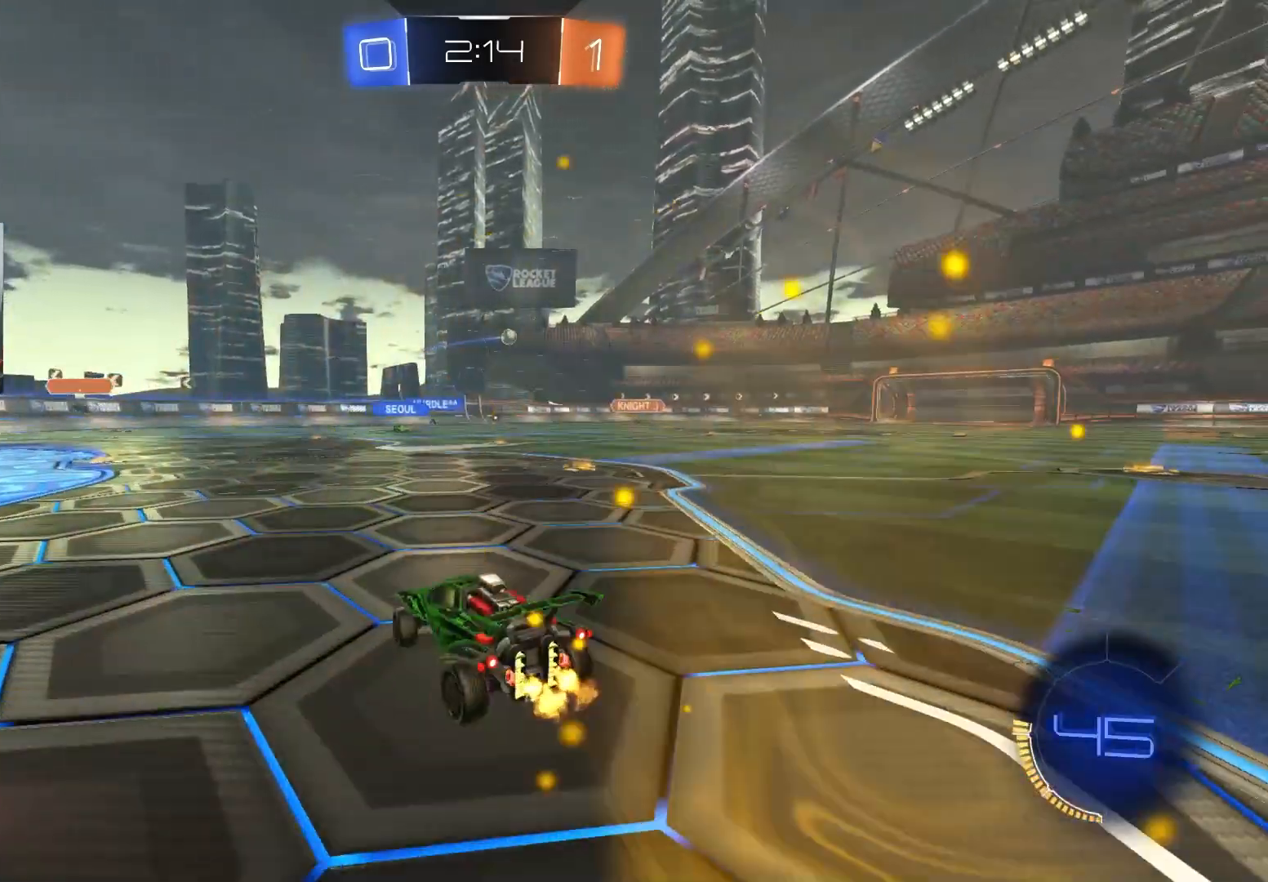
{"buttons": ["R2"], "left_stick": "center", "right_stick": "center", "events": [[383, "left_stick", "center"]]}
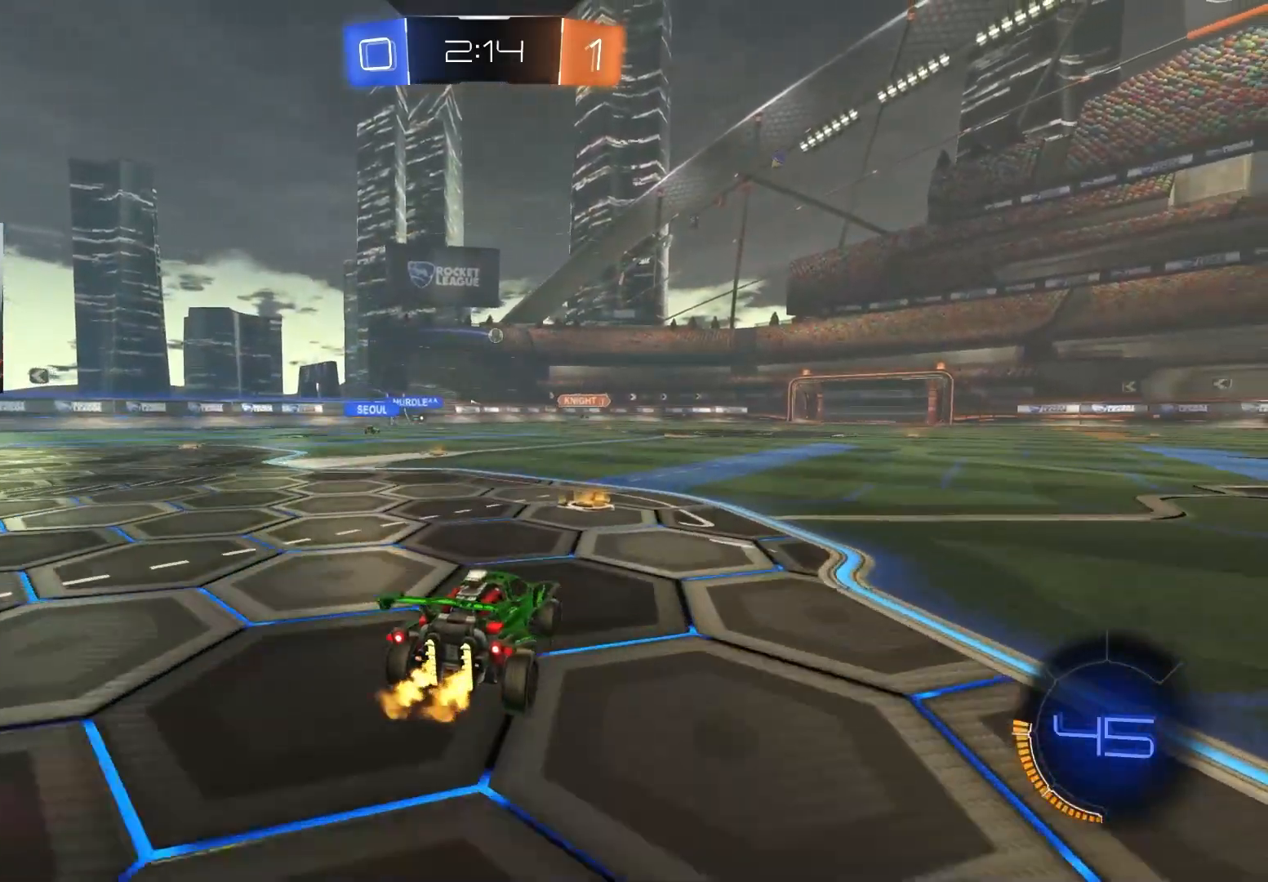
{"buttons": ["L1"], "left_stick": "down", "right_stick": "center", "events": [[67, "CROSS", "down"], [83, "left_stick", "up"], [100, "L1", "down"], [117, "CROSS", "up"], [150, "CROSS", "down"], [233, "left_stick", "down-right"], [283, "CROSS", "up"], [367, "left_stick", "down"], [383, "R2", "up"]]}
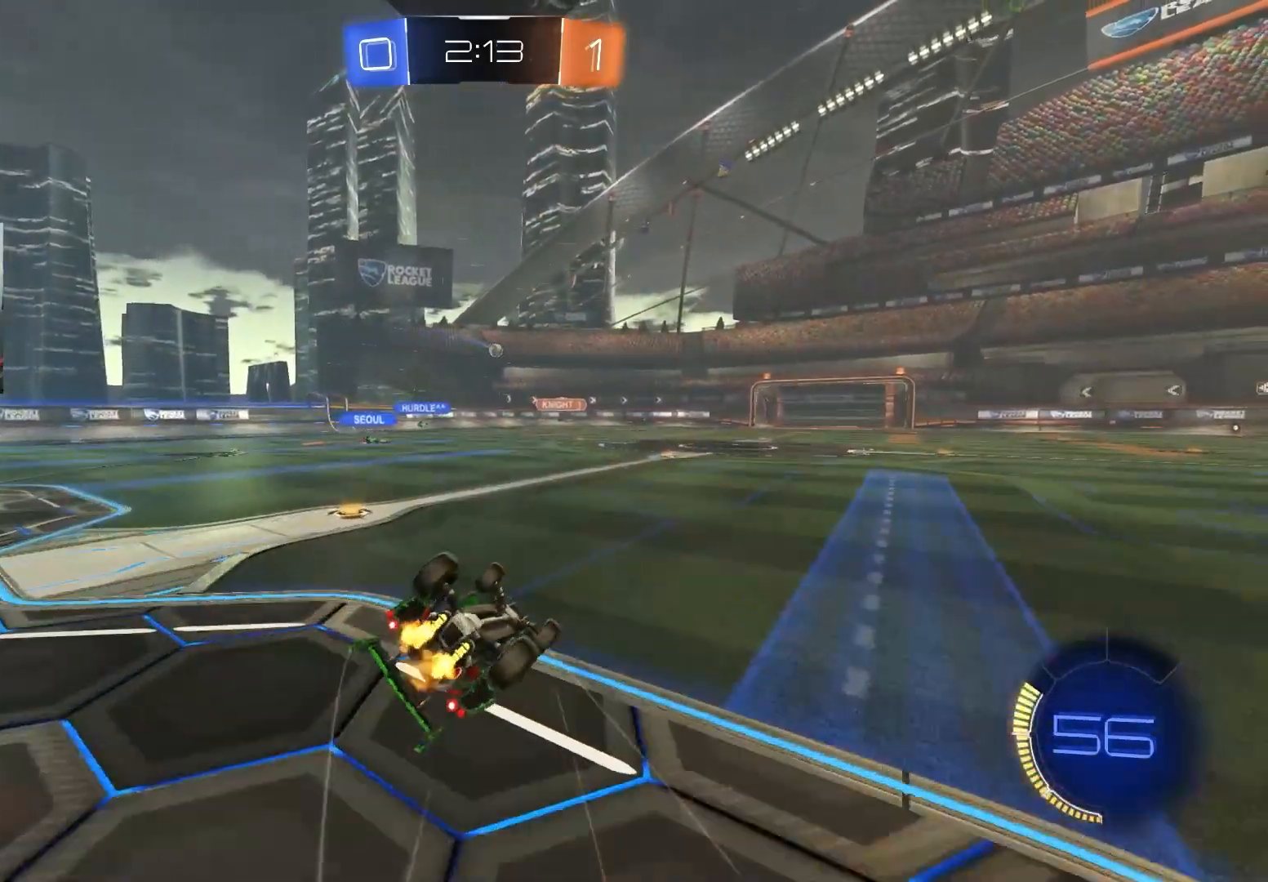
{"buttons": ["R2"], "left_stick": "center", "right_stick": "center", "events": [[83, "left_stick", "down-left"], [400, "R2", "down"], [400, "left_stick", "down-right"], [417, "L1", "up"], [450, "left_stick", "center"]]}
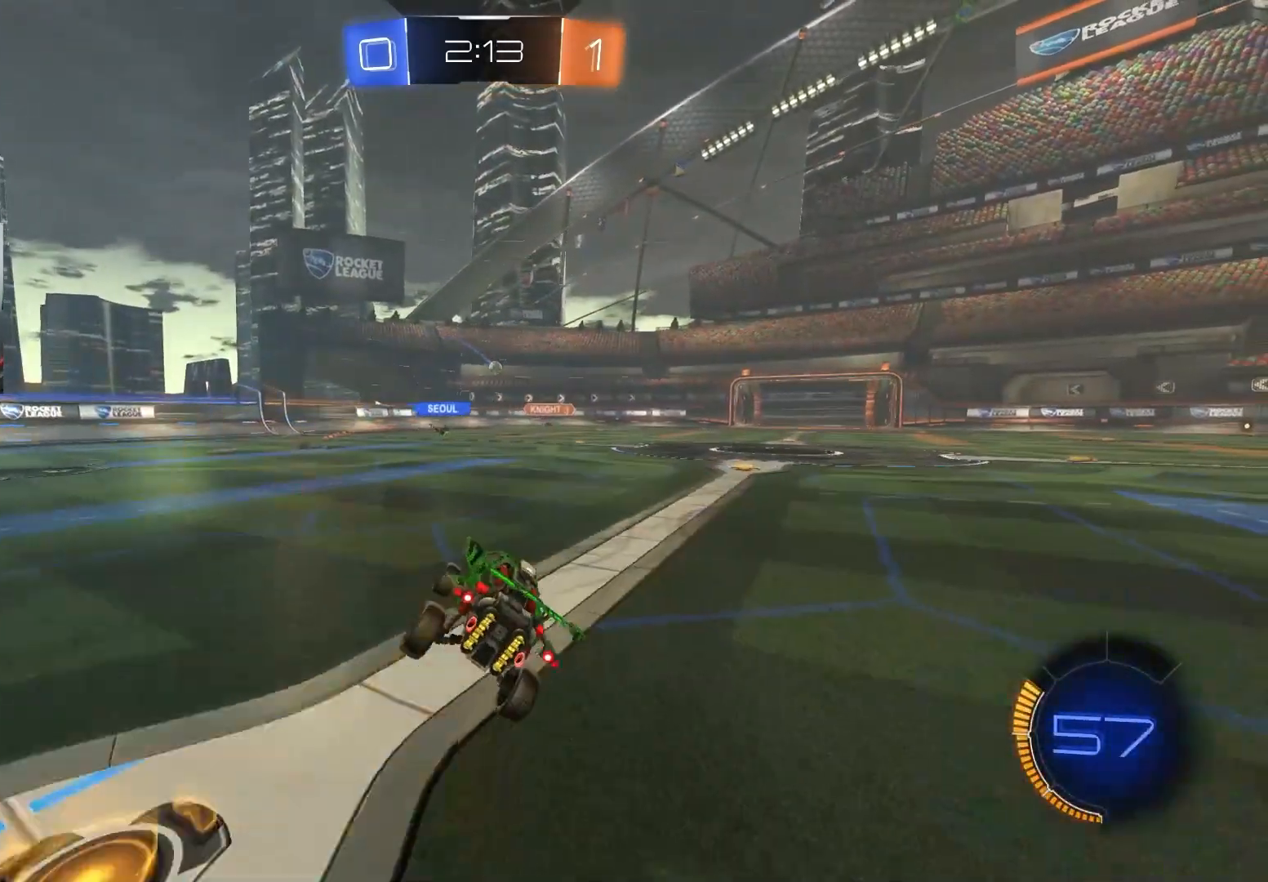
{"buttons": ["R2"], "left_stick": "right", "right_stick": "center", "events": [[117, "left_stick", "right"]]}
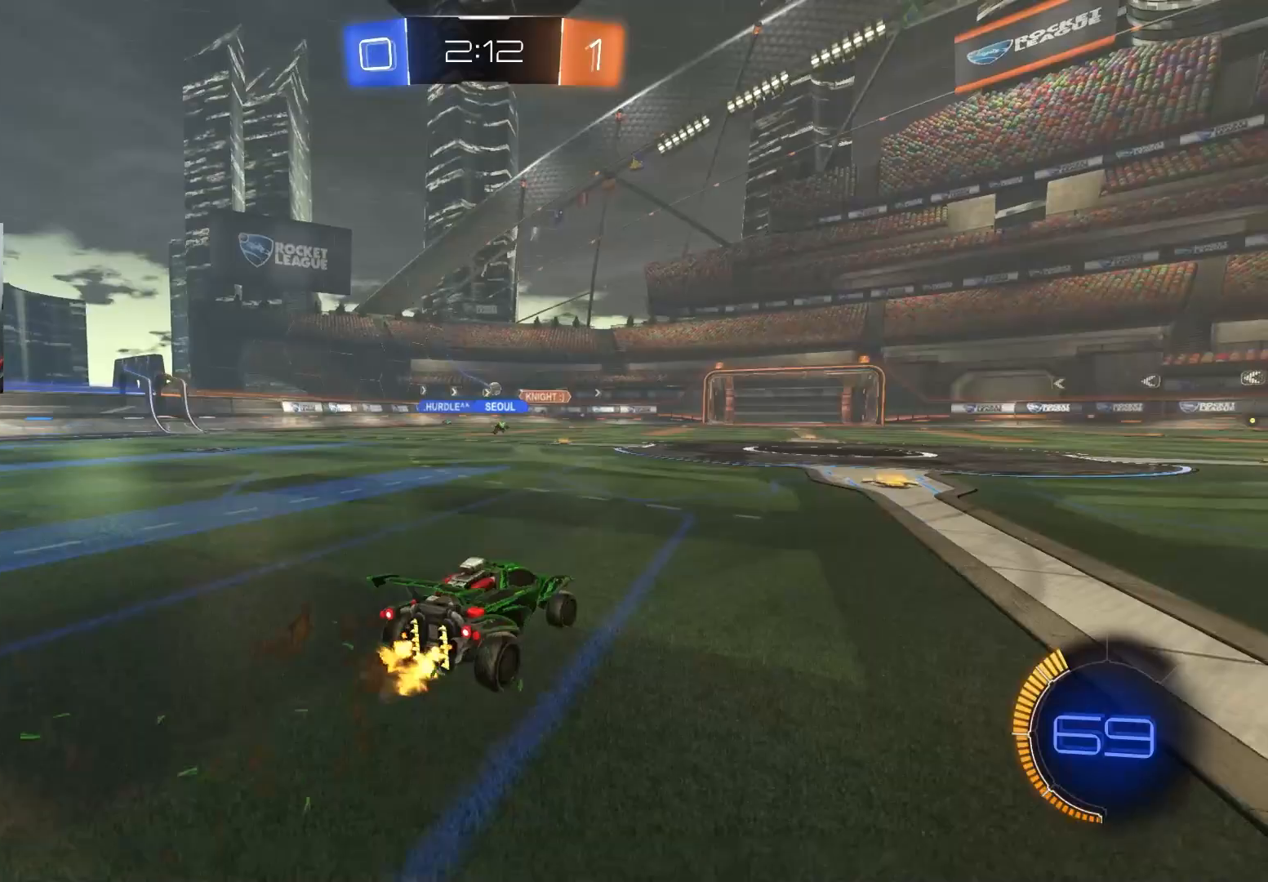
{"buttons": ["R2"], "left_stick": "left", "right_stick": "center", "events": [[217, "left_stick", "center"], [350, "left_stick", "left"]]}
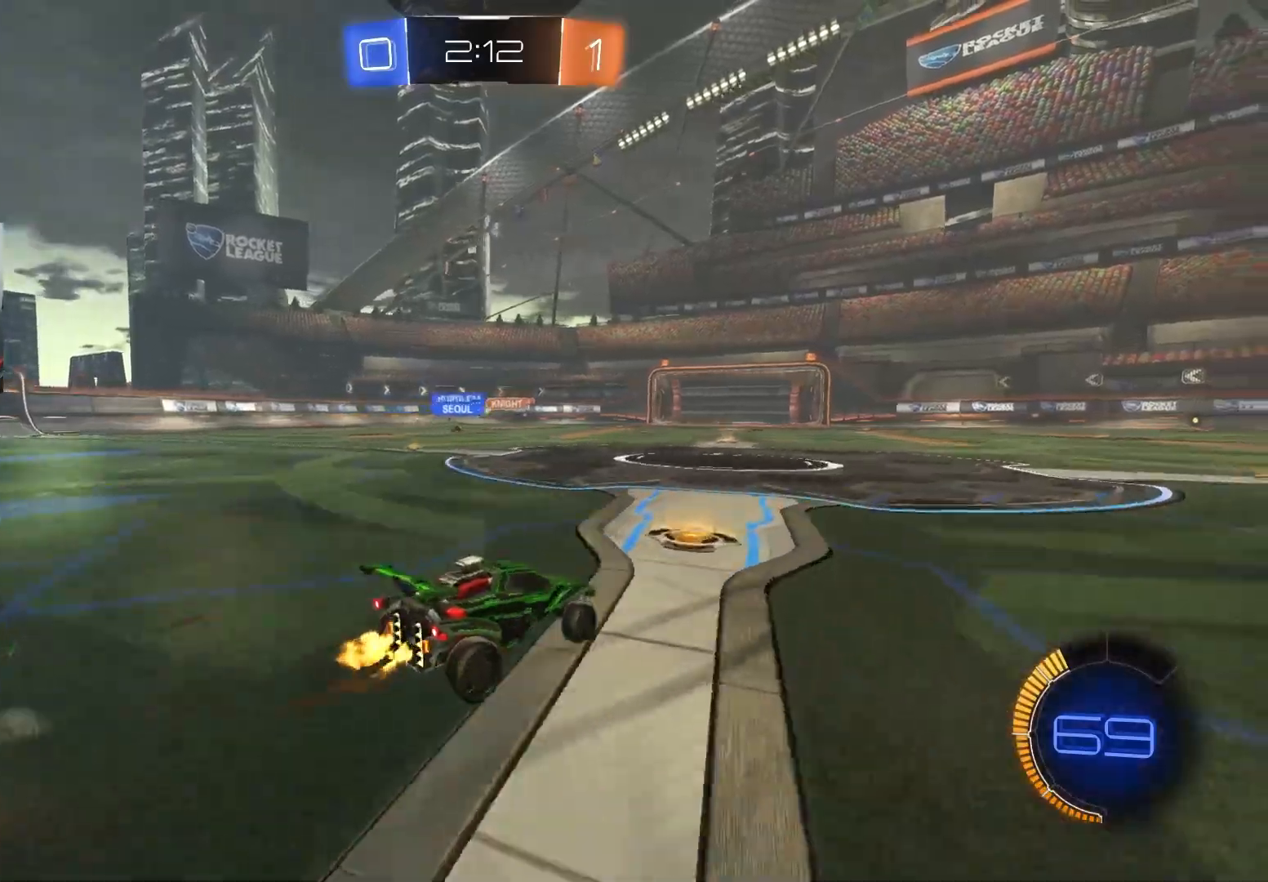
{"buttons": [], "left_stick": "center", "right_stick": "center", "events": [[67, "left_stick", "center"], [283, "left_stick", "down-left"], [300, "R2", "up"], [433, "left_stick", "center"]]}
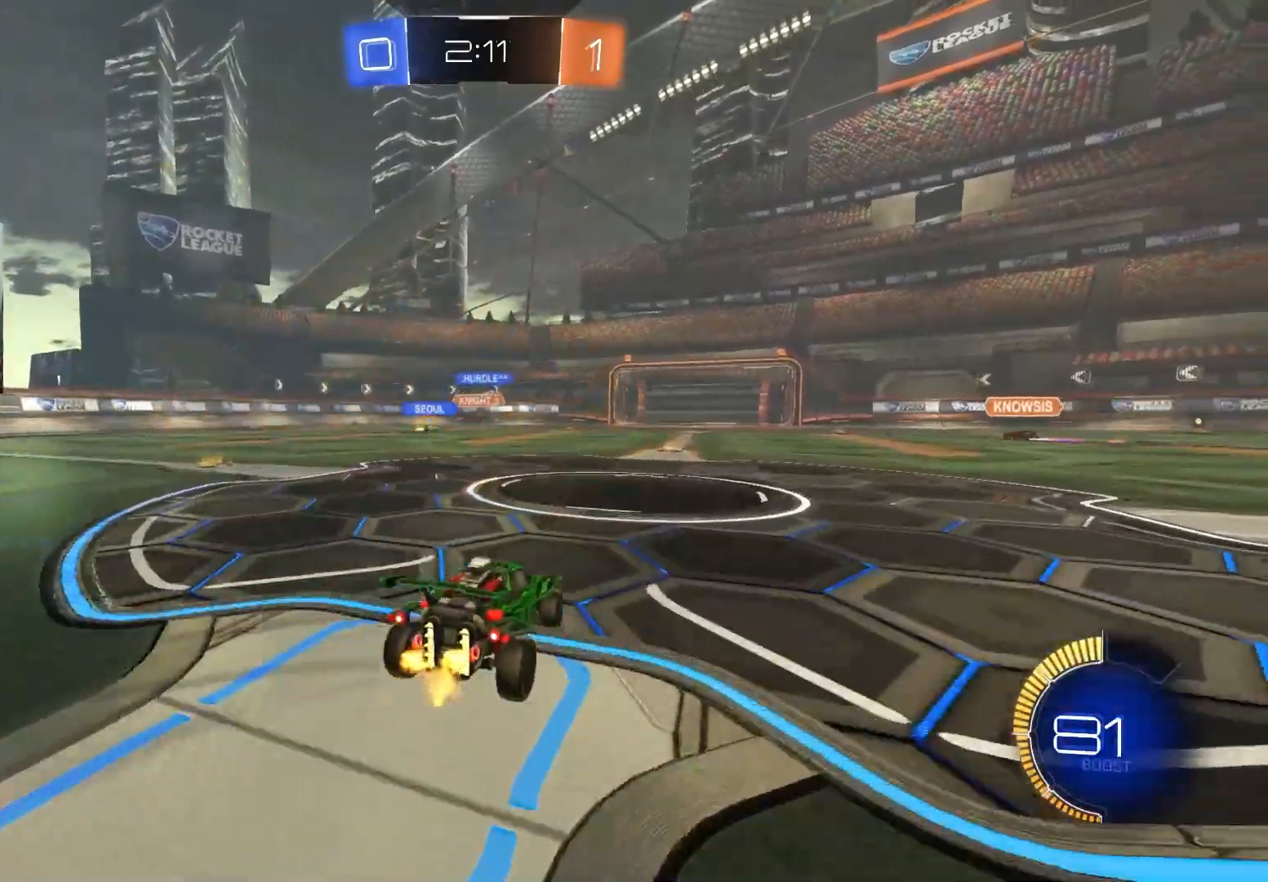
{"buttons": ["R2"], "left_stick": "left", "right_stick": "center", "events": [[17, "left_stick", "right"], [67, "left_stick", "down-right"], [133, "R2", "down"], [233, "left_stick", "left"], [367, "left_stick", "center"], [500, "left_stick", "left"]]}
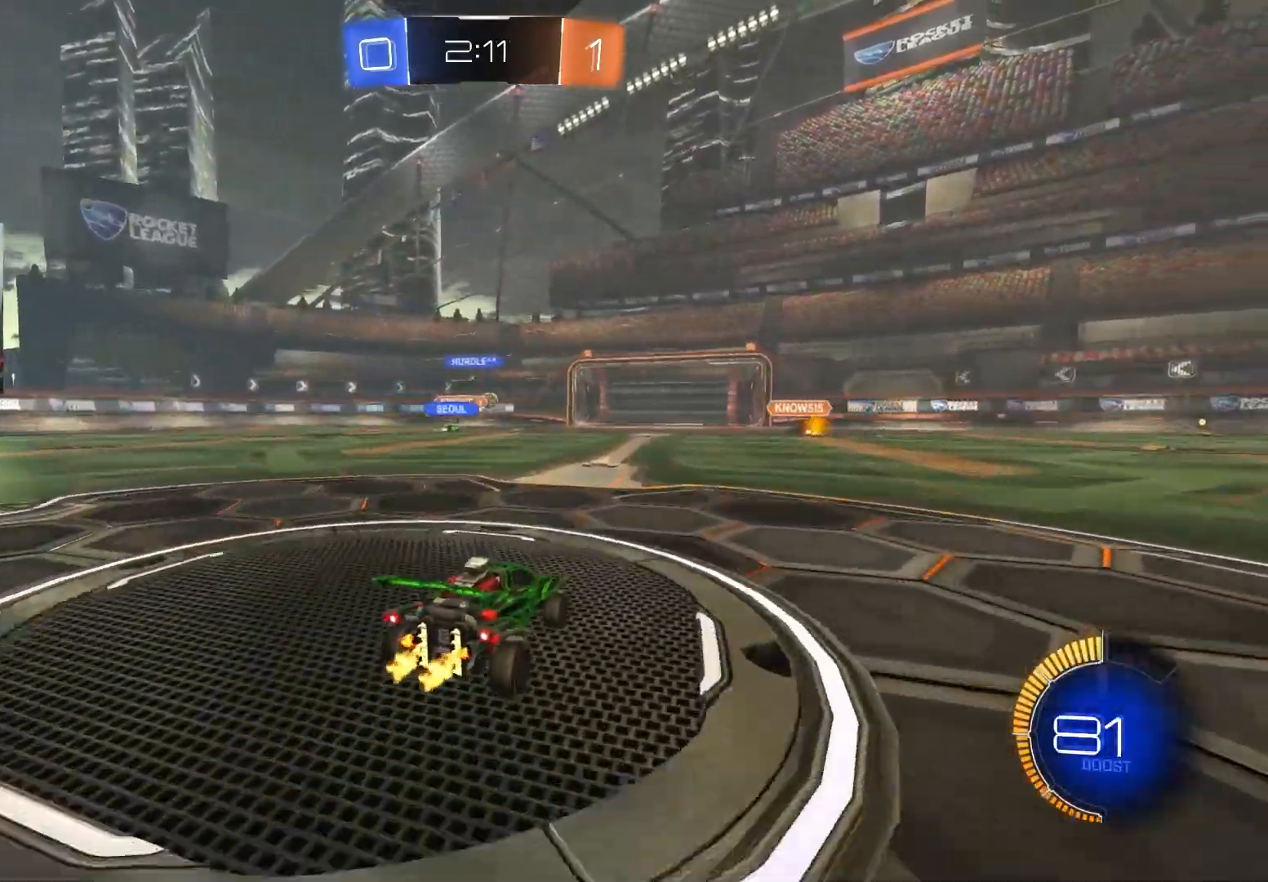
{"buttons": ["R2"], "left_stick": "center", "right_stick": "center", "events": [[117, "left_stick", "center"], [367, "left_stick", "down-right"], [483, "left_stick", "center"]]}
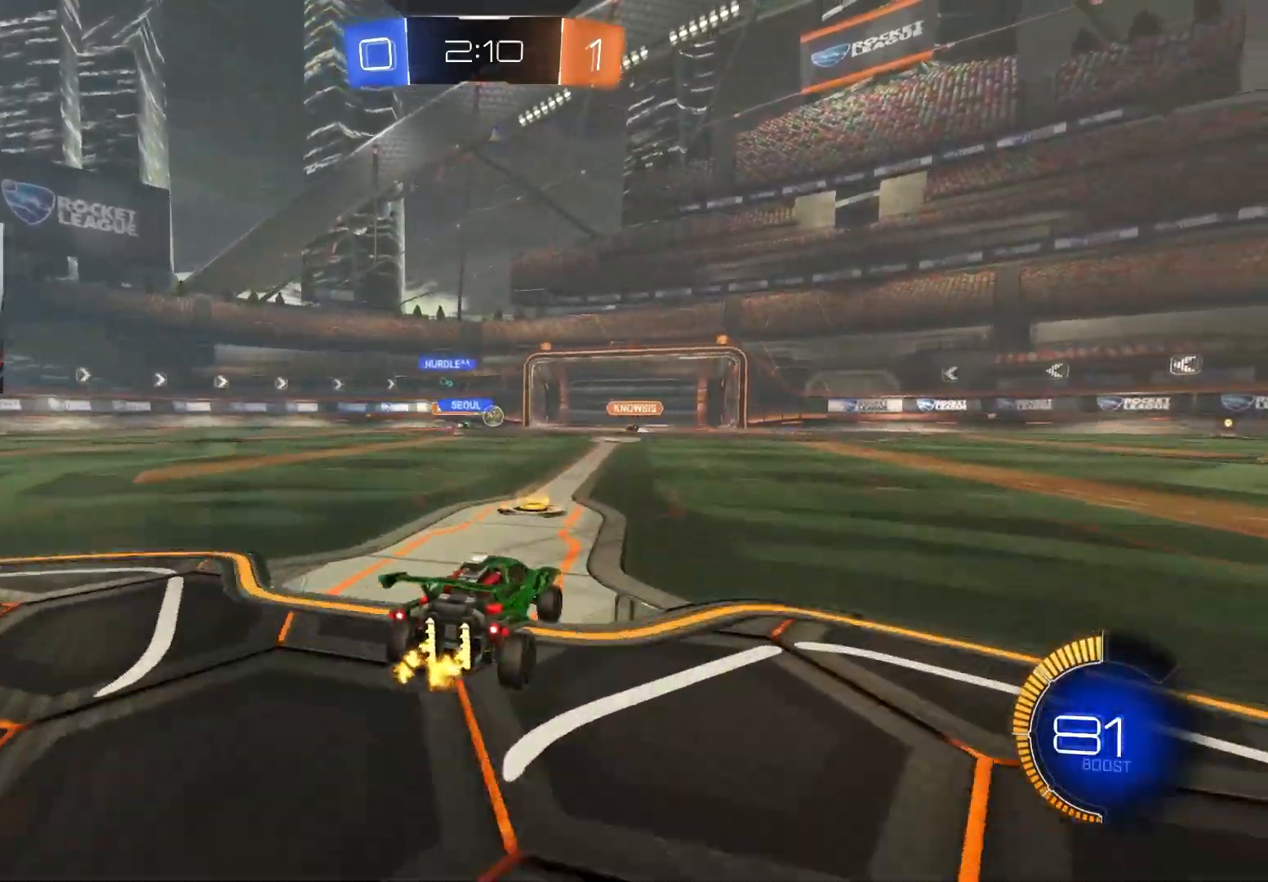
{"buttons": ["R2"], "left_stick": "right", "right_stick": "center", "events": [[50, "left_stick", "left"], [150, "left_stick", "center"], [450, "left_stick", "right"]]}
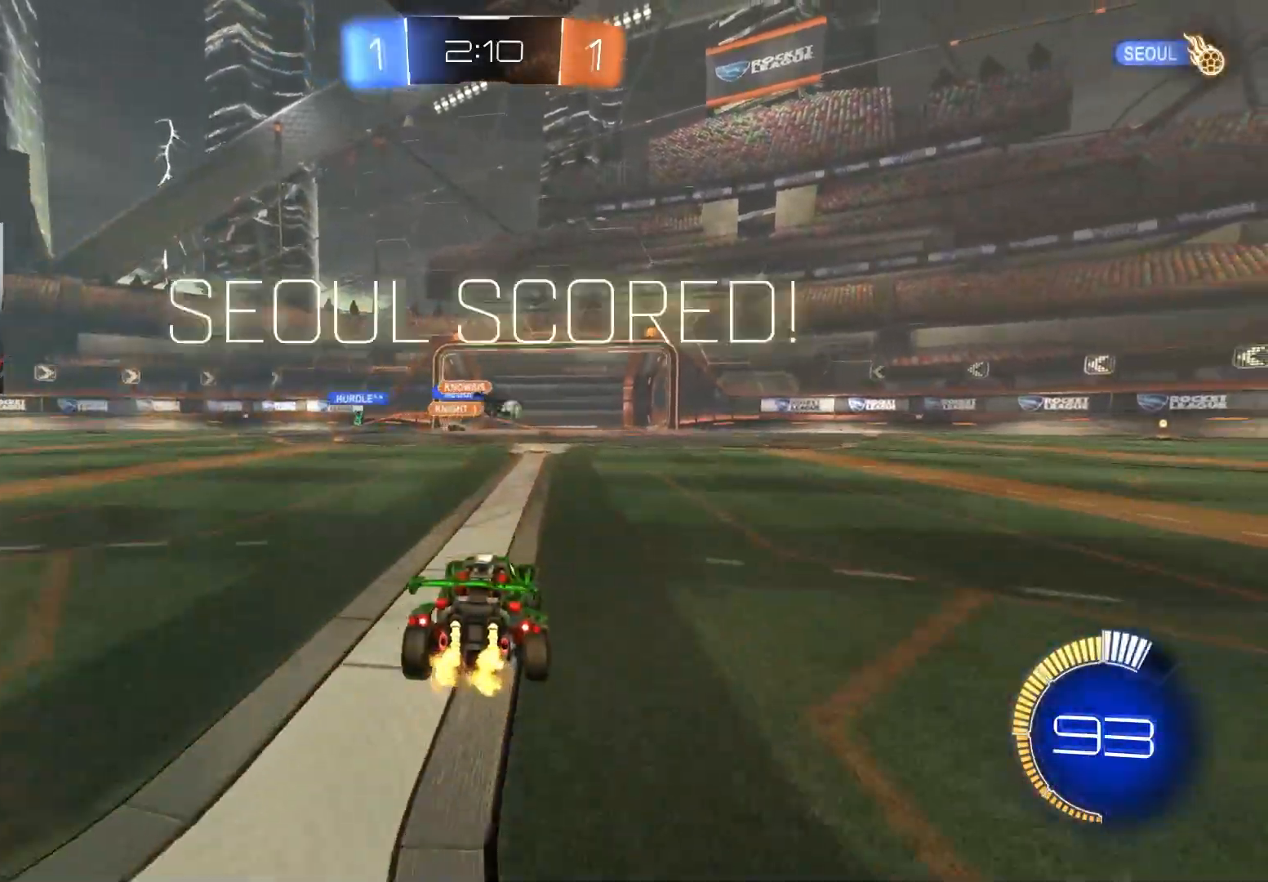
{"buttons": ["R2"], "left_stick": "left", "right_stick": "center", "events": [[67, "left_stick", "center"], [233, "TRIANGLE", "down"], [333, "TRIANGLE", "up"], [450, "left_stick", "left"]]}
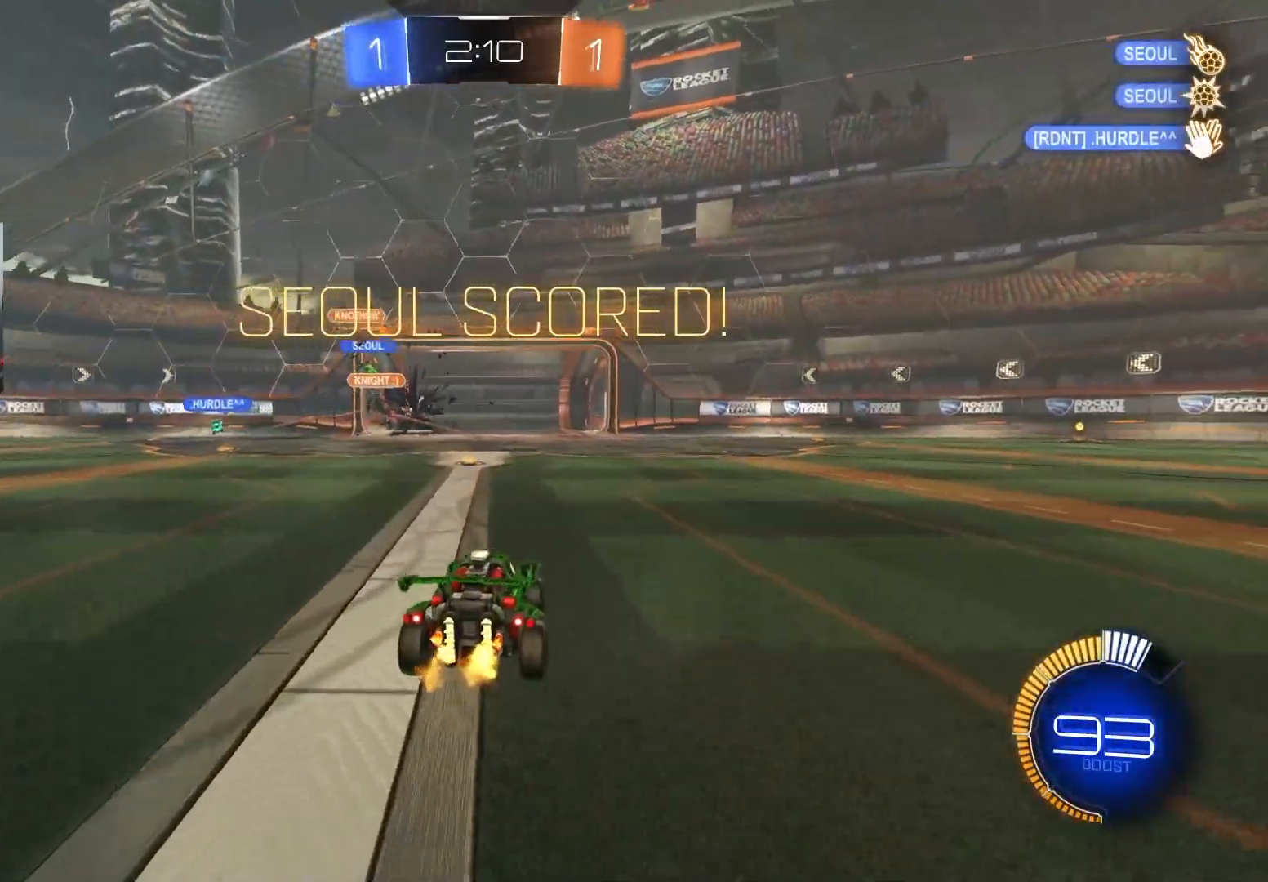
{"buttons": ["R2"], "left_stick": "up-right", "right_stick": "center", "events": [[83, "left_stick", "down-left"], [400, "CIRCLE", "down"], [400, "CROSS", "down"], [450, "left_stick", "up-right"], [483, "CIRCLE", "up"], [483, "CROSS", "up"]]}
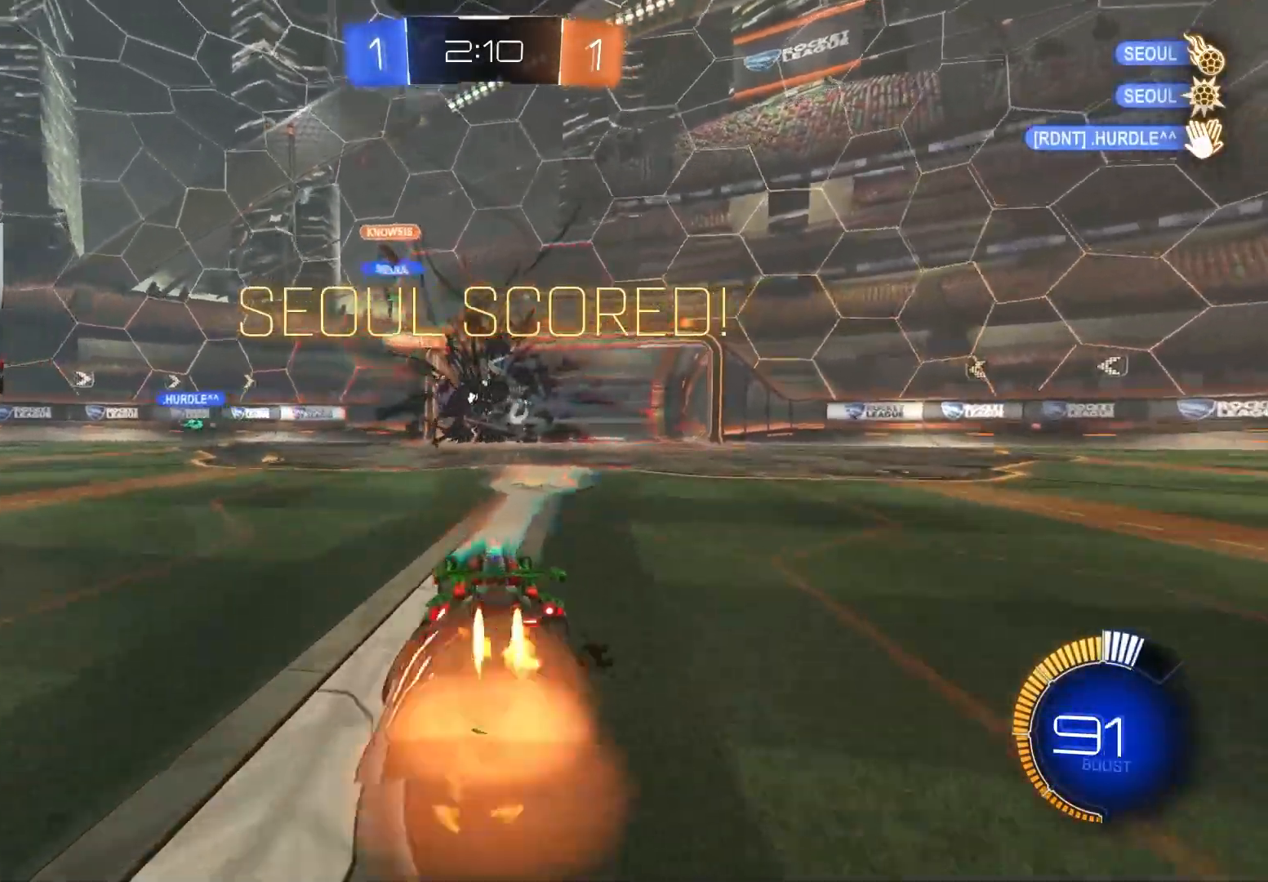
{"buttons": ["CIRCLE", "R1", "R2"], "left_stick": "left", "right_stick": "center", "events": [[33, "CIRCLE", "down"], [33, "CROSS", "down"], [50, "R1", "down"], [67, "L3", "down"], [100, "left_stick", "down-right"], [150, "left_stick", "down"], [200, "CROSS", "up"], [300, "L3", "up"], [433, "left_stick", "left"]]}
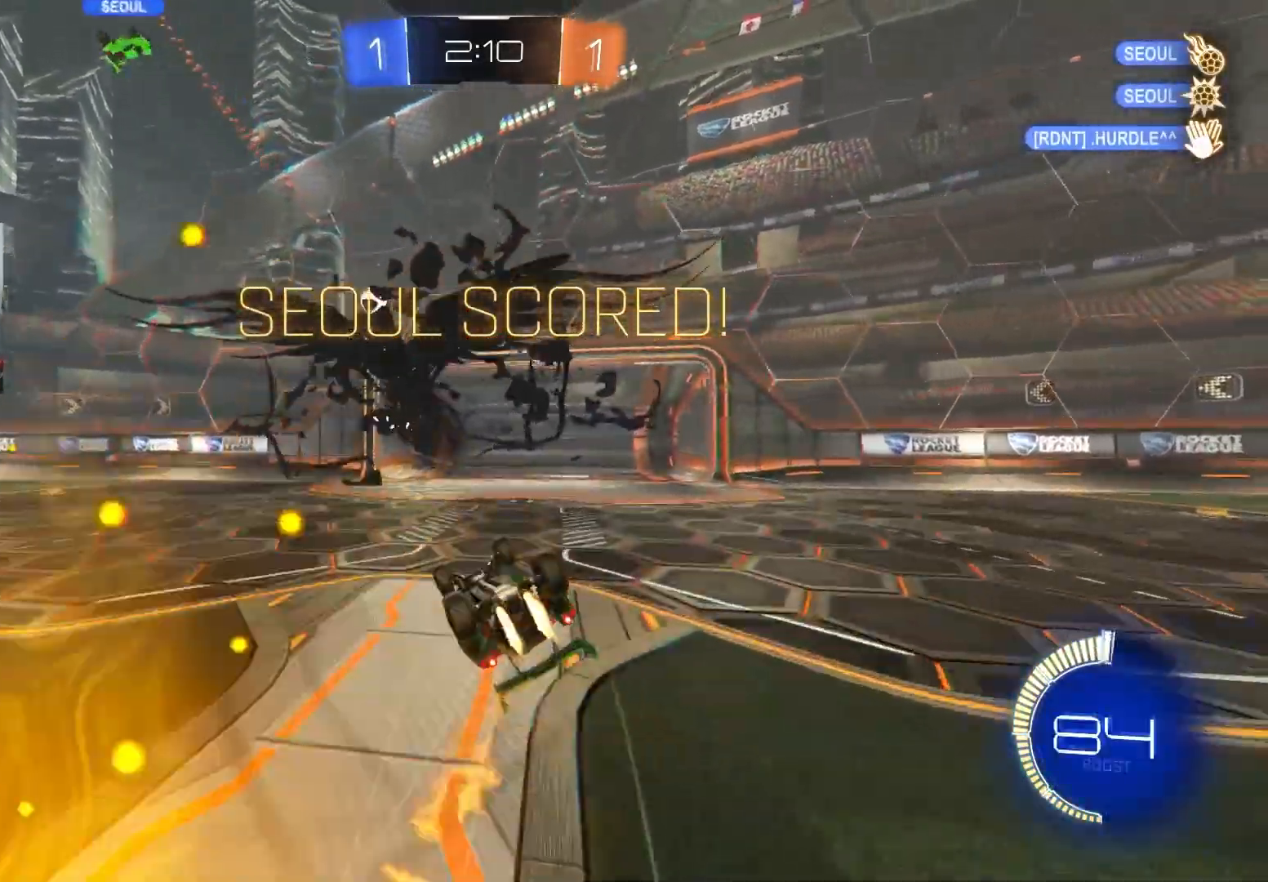
{"buttons": ["R1", "R2"], "left_stick": "center", "right_stick": "center", "events": [[67, "L3", "down"], [83, "left_stick", "down"], [183, "L3", "up"], [267, "CIRCLE", "up"], [283, "left_stick", "center"]]}
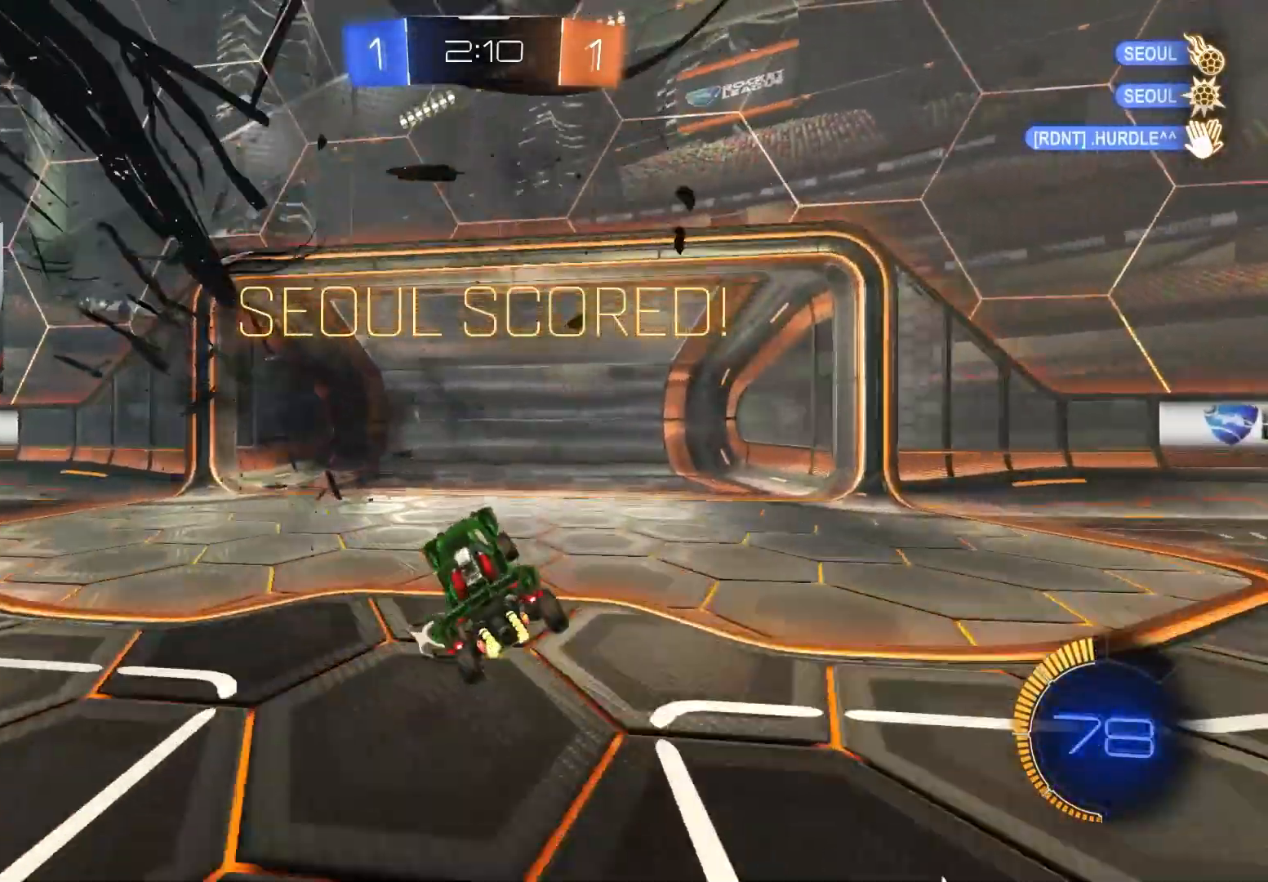
{"buttons": [], "left_stick": "center", "right_stick": "center", "events": [[67, "R2", "up"], [183, "R1", "up"]]}
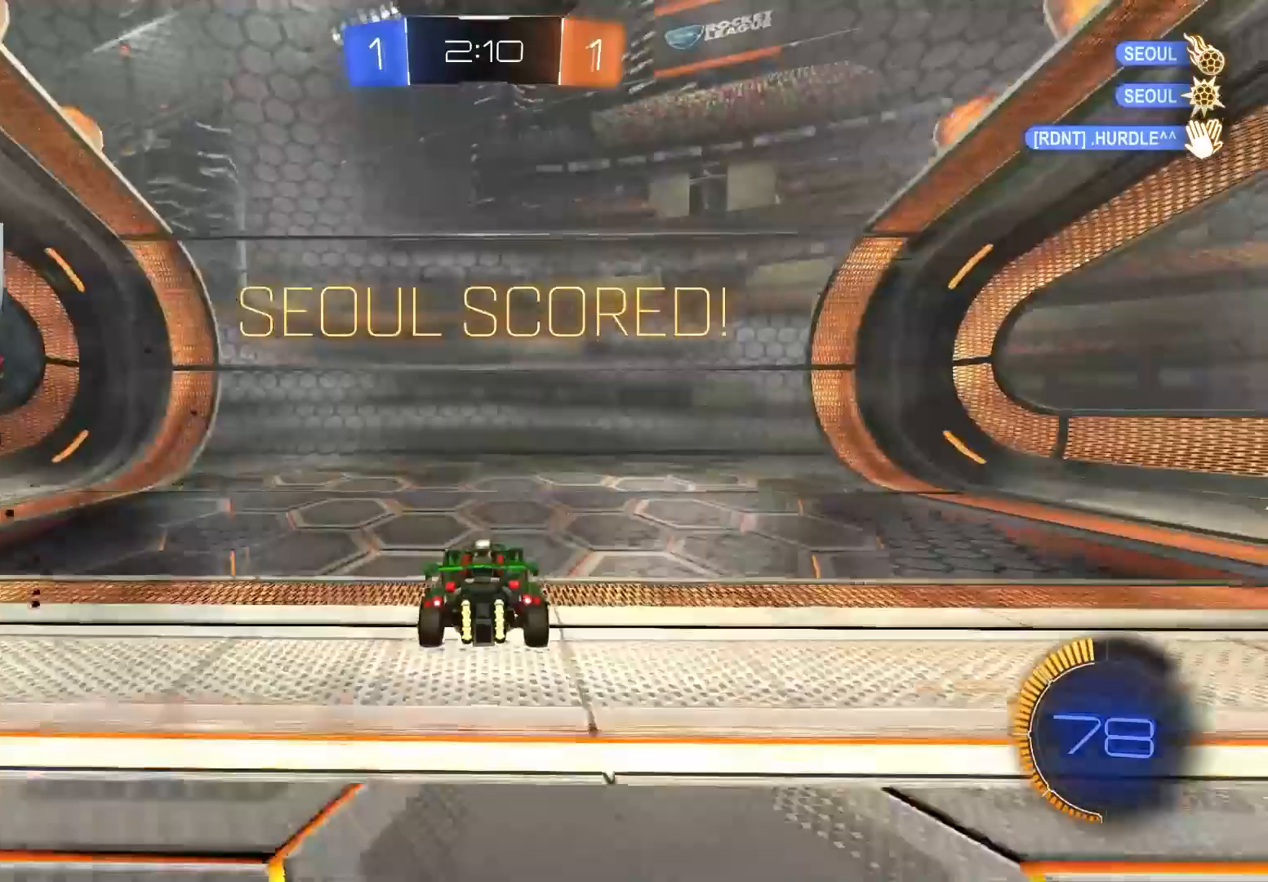
{"buttons": [], "left_stick": "center", "right_stick": "center", "events": []}
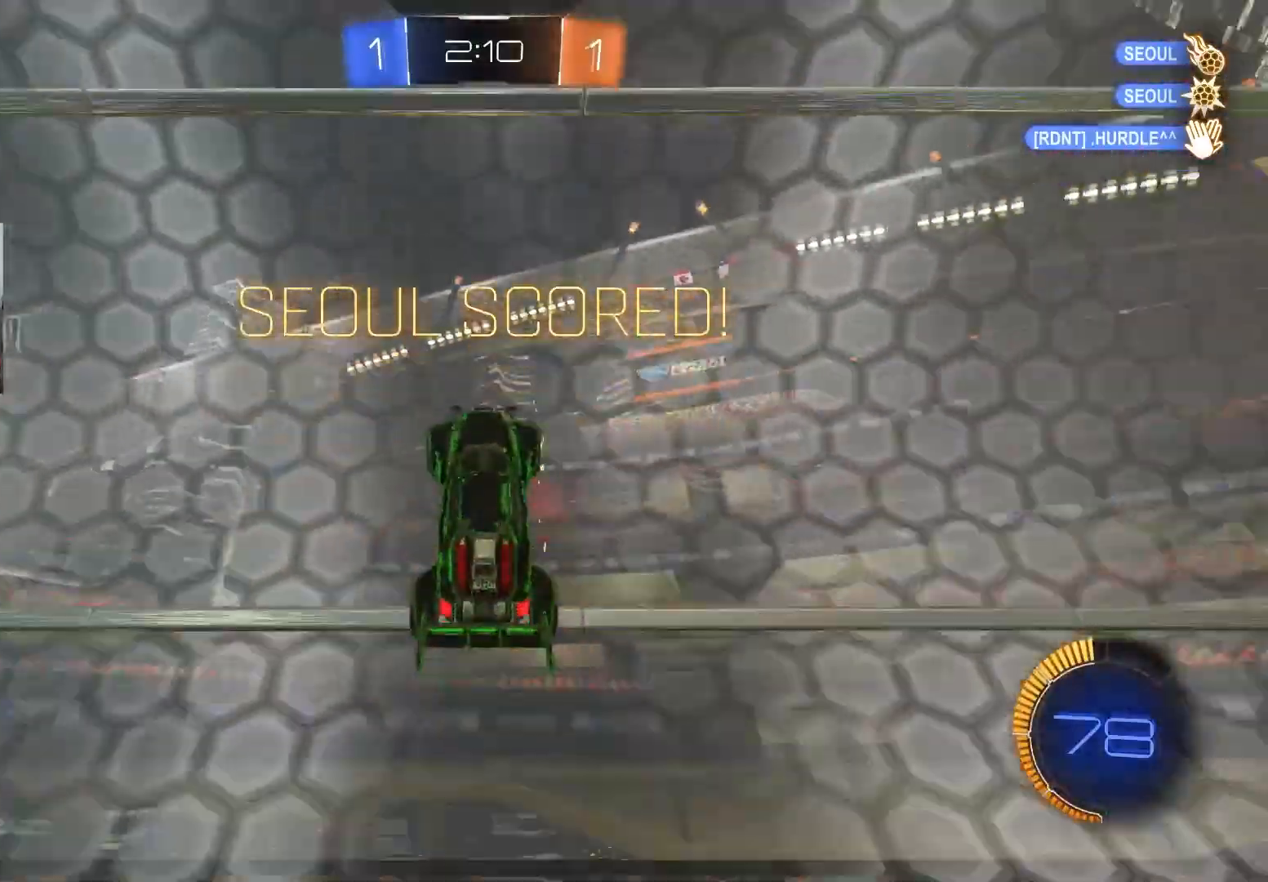
{"buttons": [], "left_stick": "center", "right_stick": "center", "events": []}
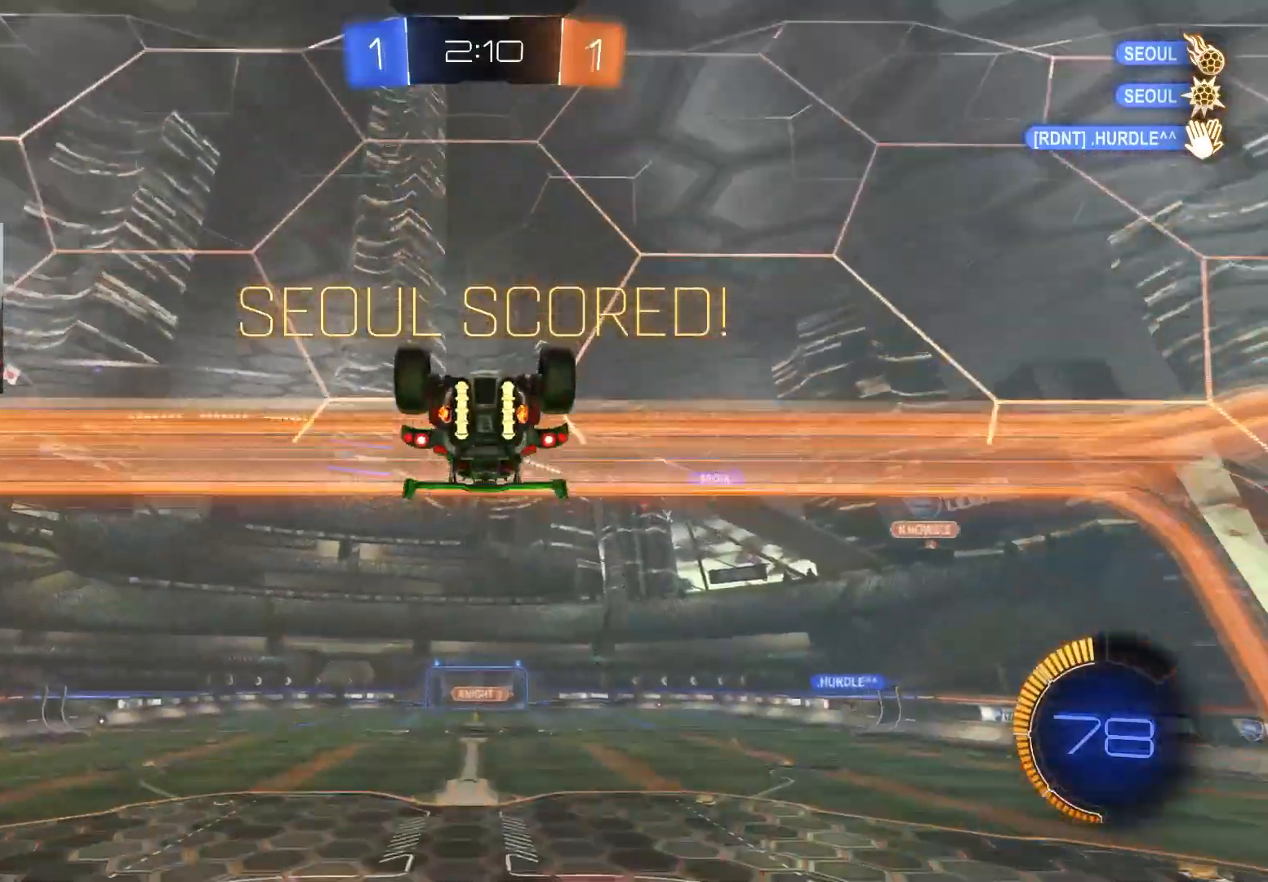
{"buttons": [], "left_stick": "center", "right_stick": "center", "events": []}
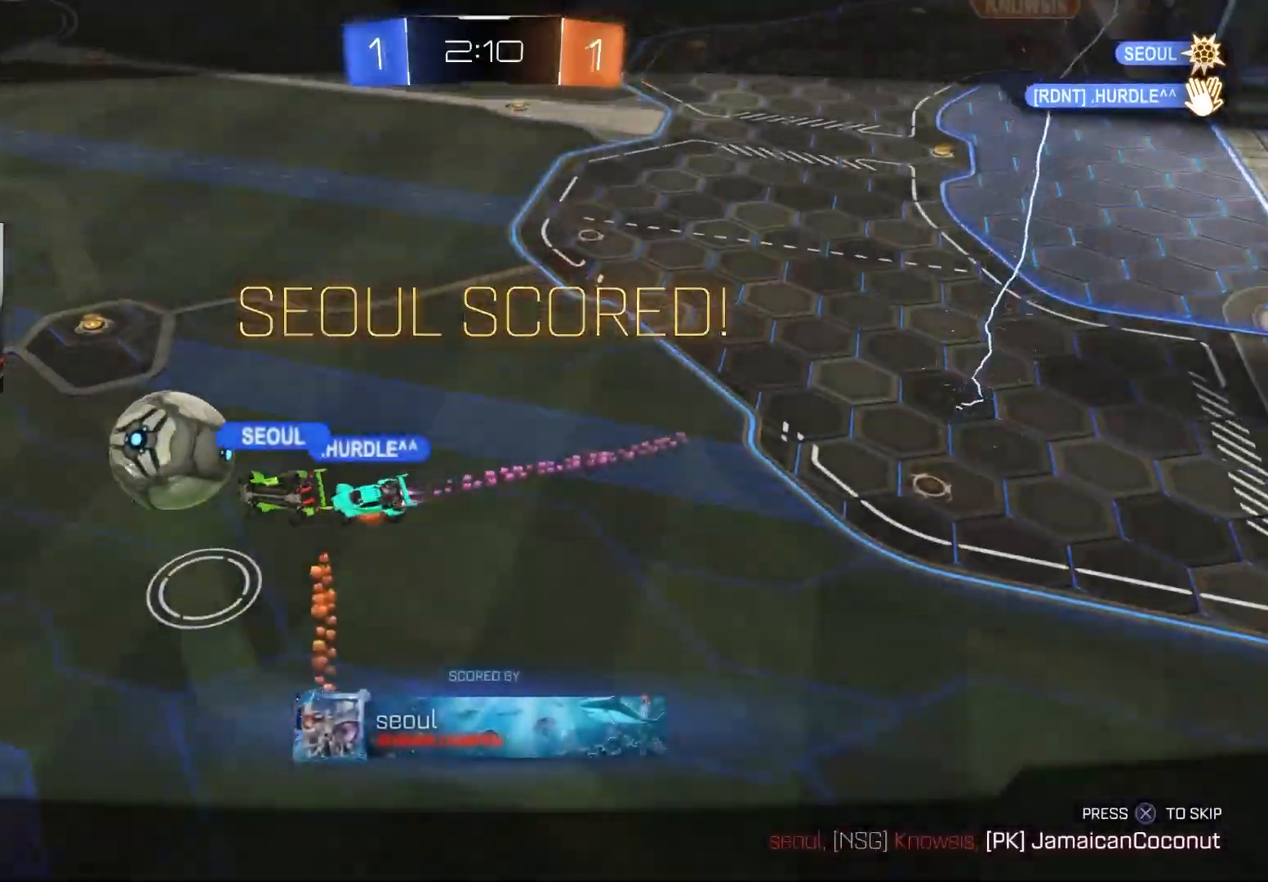
{"buttons": [], "left_stick": "center", "right_stick": "center", "events": []}
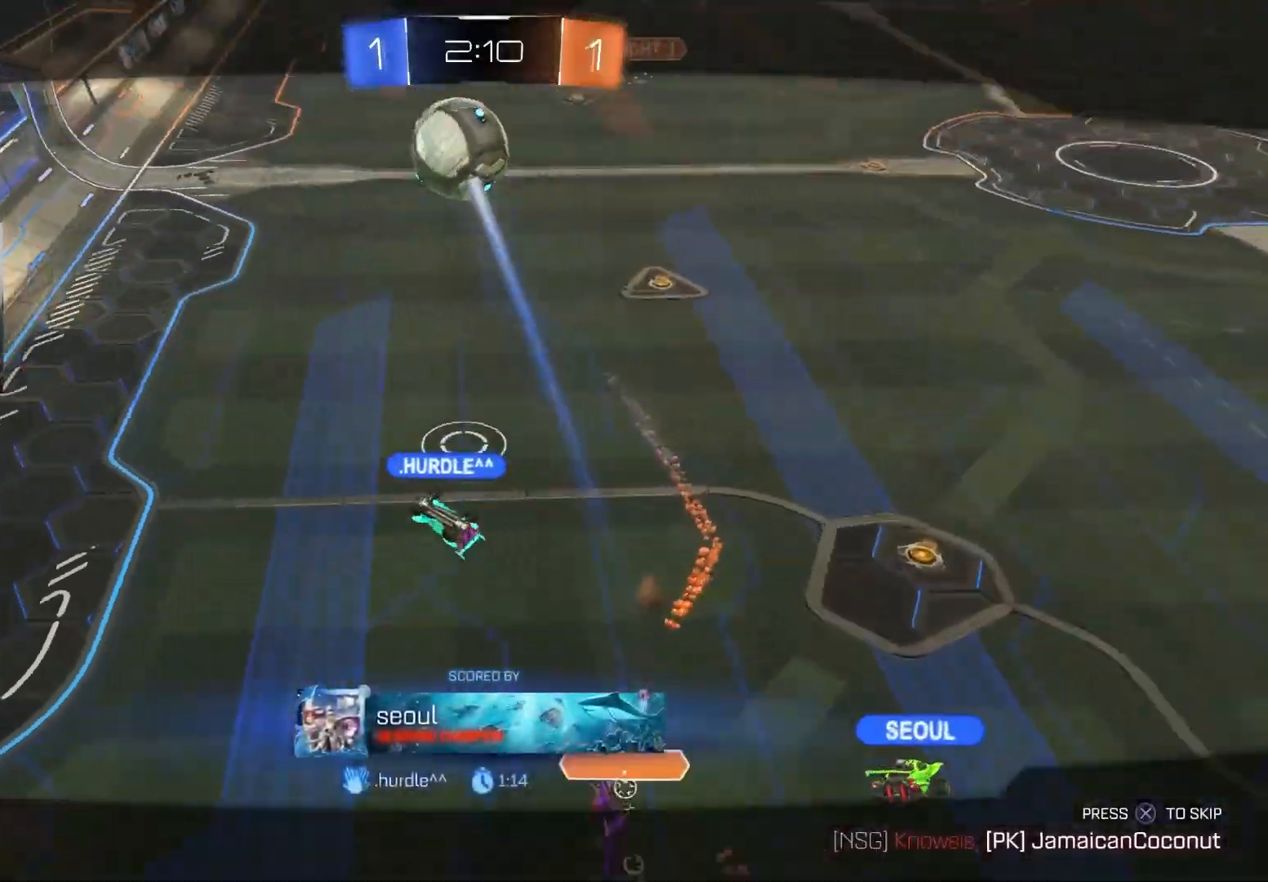
{"buttons": [], "left_stick": "center", "right_stick": "center", "events": [[167, "CROSS", "down"], [317, "CROSS", "up"]]}
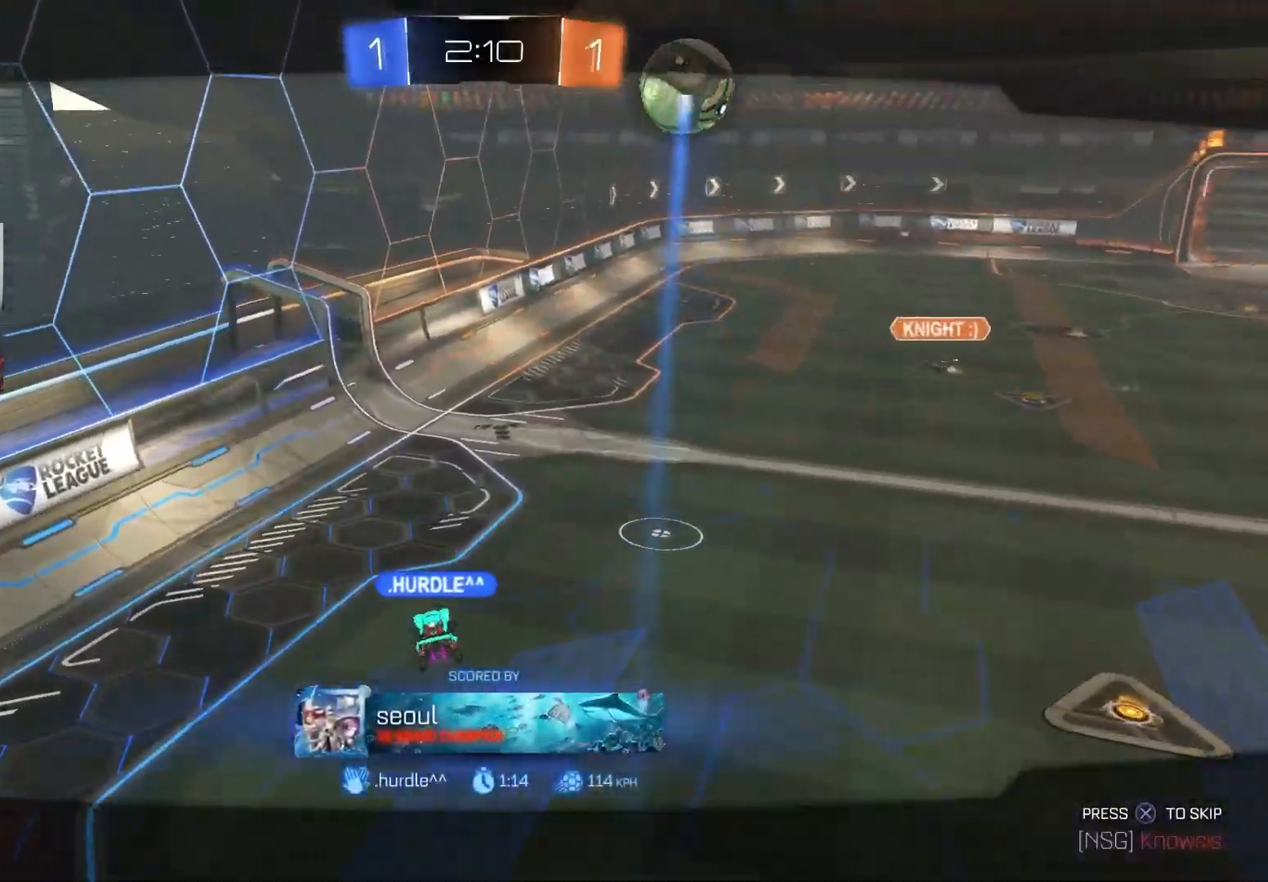
{"buttons": [], "left_stick": "center", "right_stick": "center", "events": []}
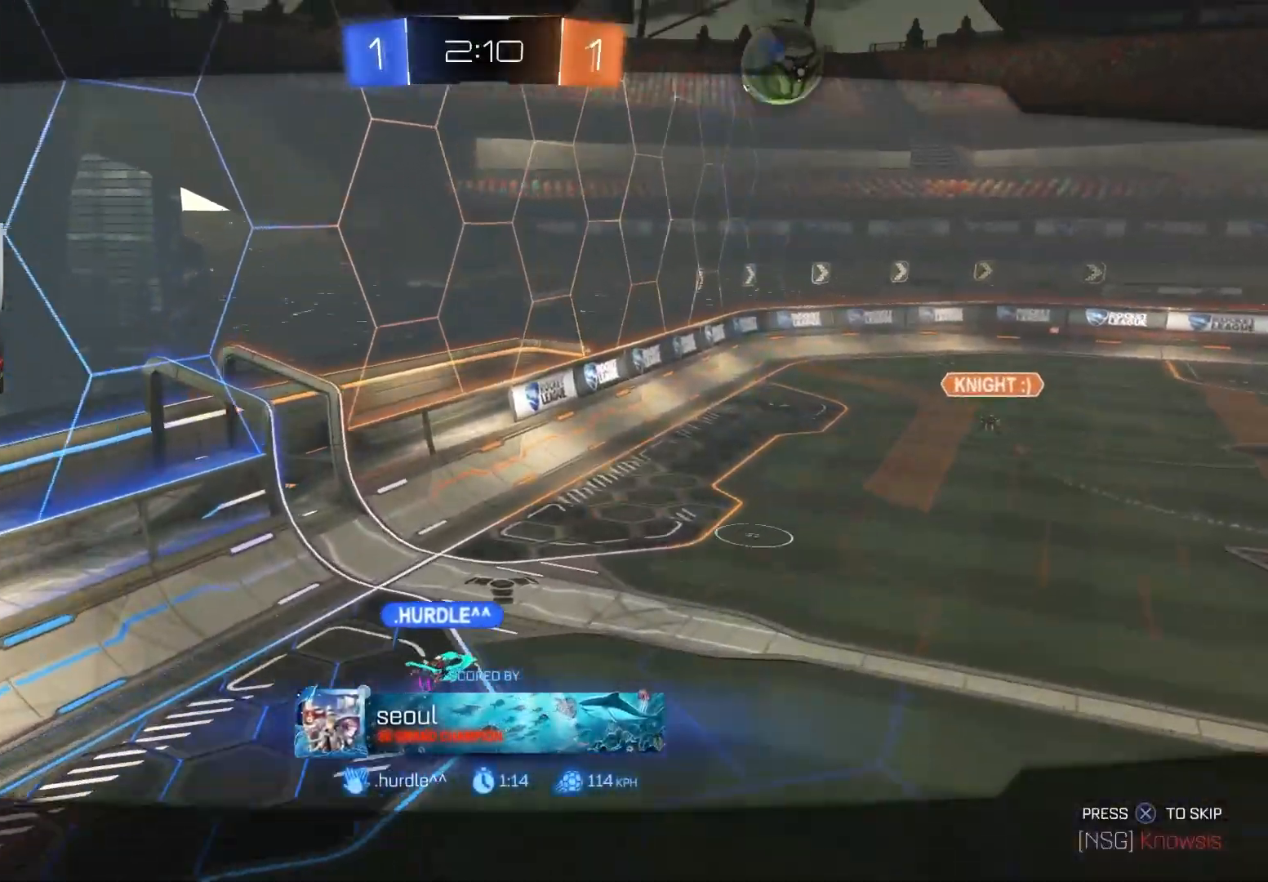
{"buttons": [], "left_stick": "center", "right_stick": "center", "events": []}
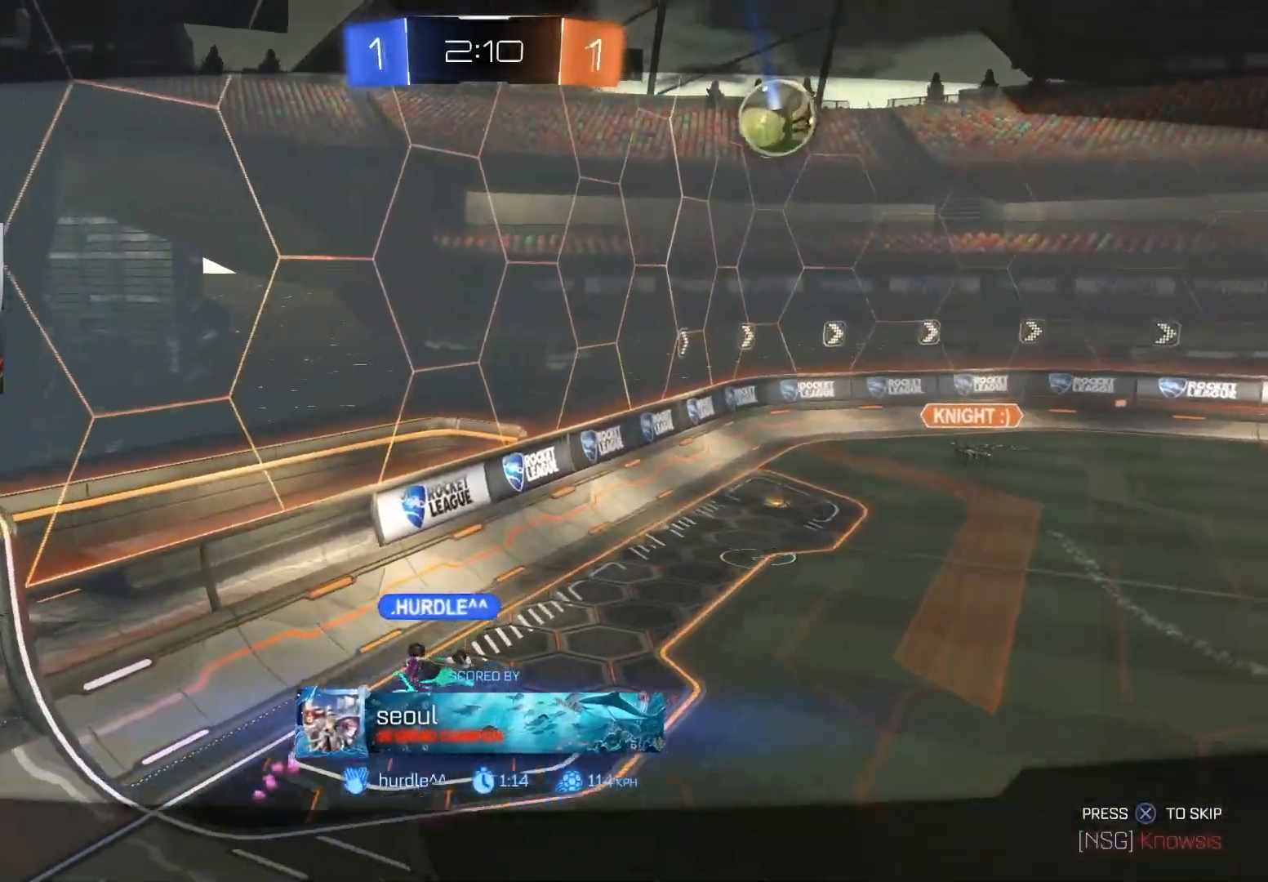
{"buttons": [], "left_stick": "center", "right_stick": "center", "events": []}
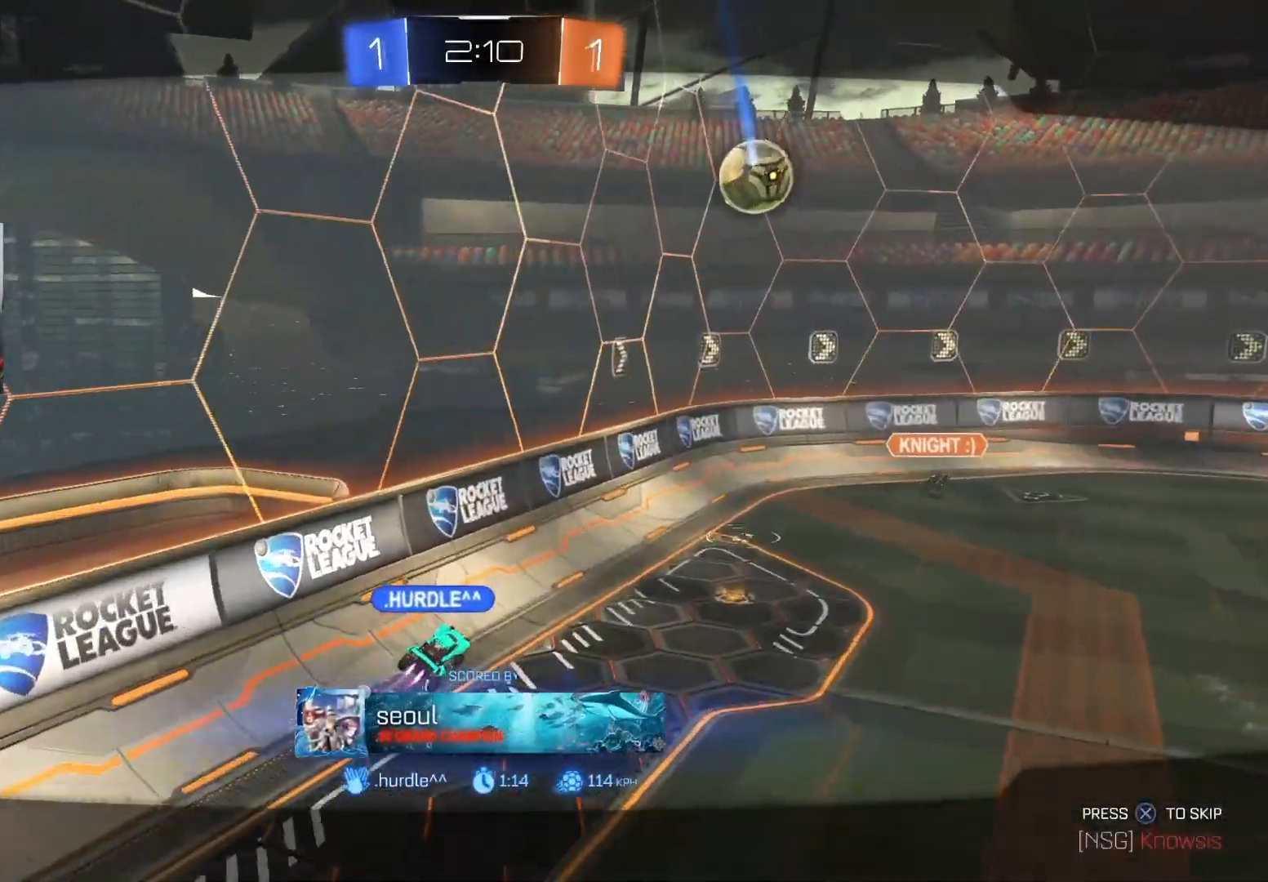
{"buttons": [], "left_stick": "center", "right_stick": "center", "events": []}